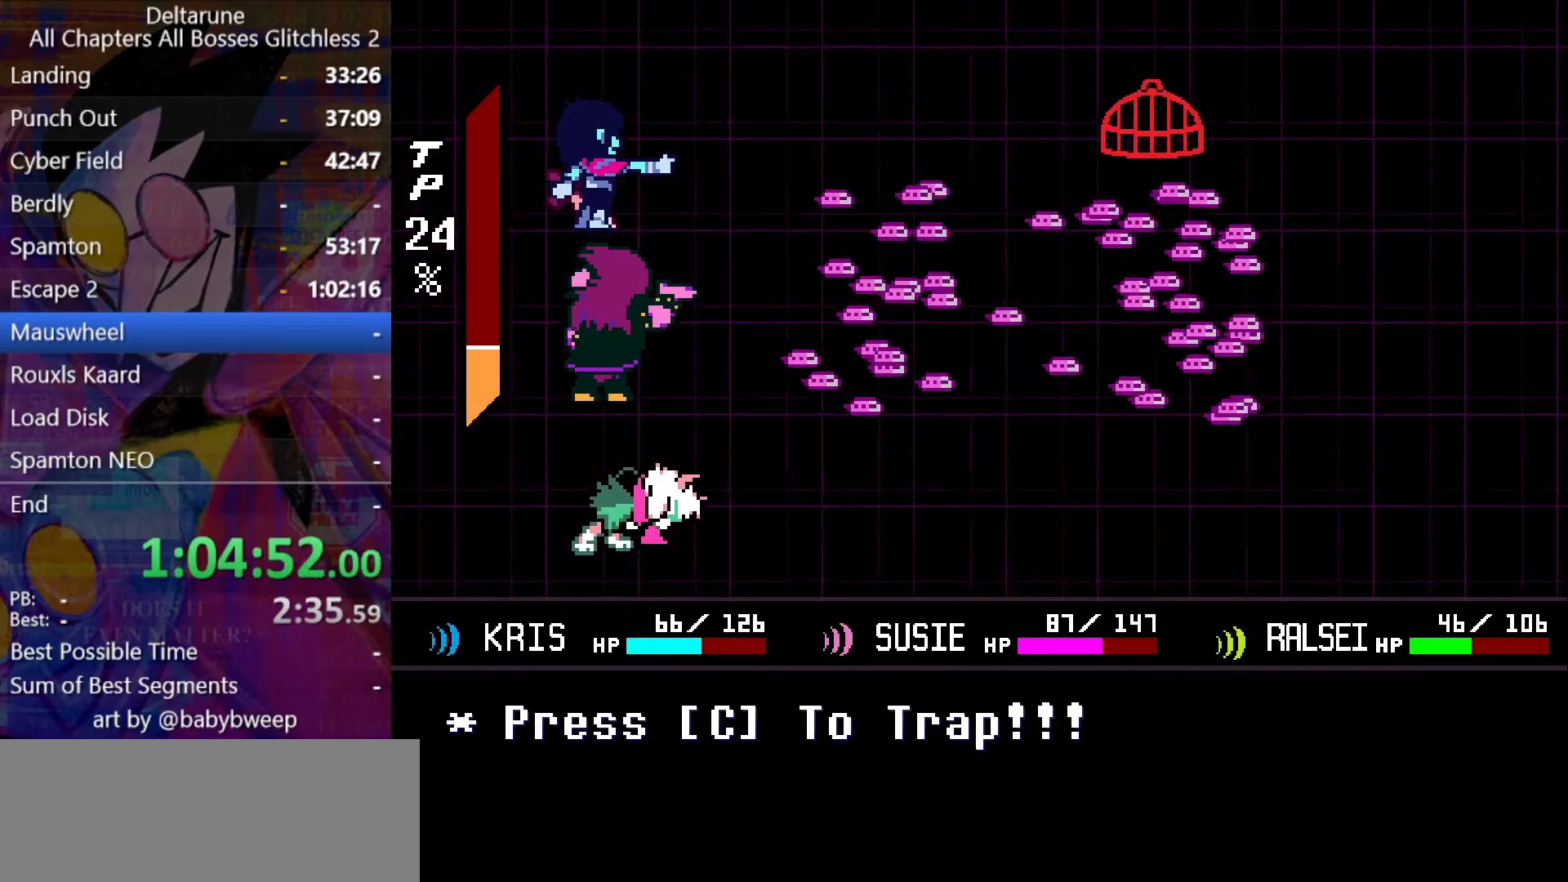
Gameplay with keyboard; each line is a JSON object with the keys held at the frame after it. "events" lists presses ("down") and releases ("up") of "c", "down", "left", "return", "right", "shift", "up", "x" and "z" between this image and that frame as [ms after this image, input, new state], when the widget could be followed in between. No other keys are recorded. Mouse input is not recorded. Not read: ctrl.
{"keys": ["shift"], "events": []}
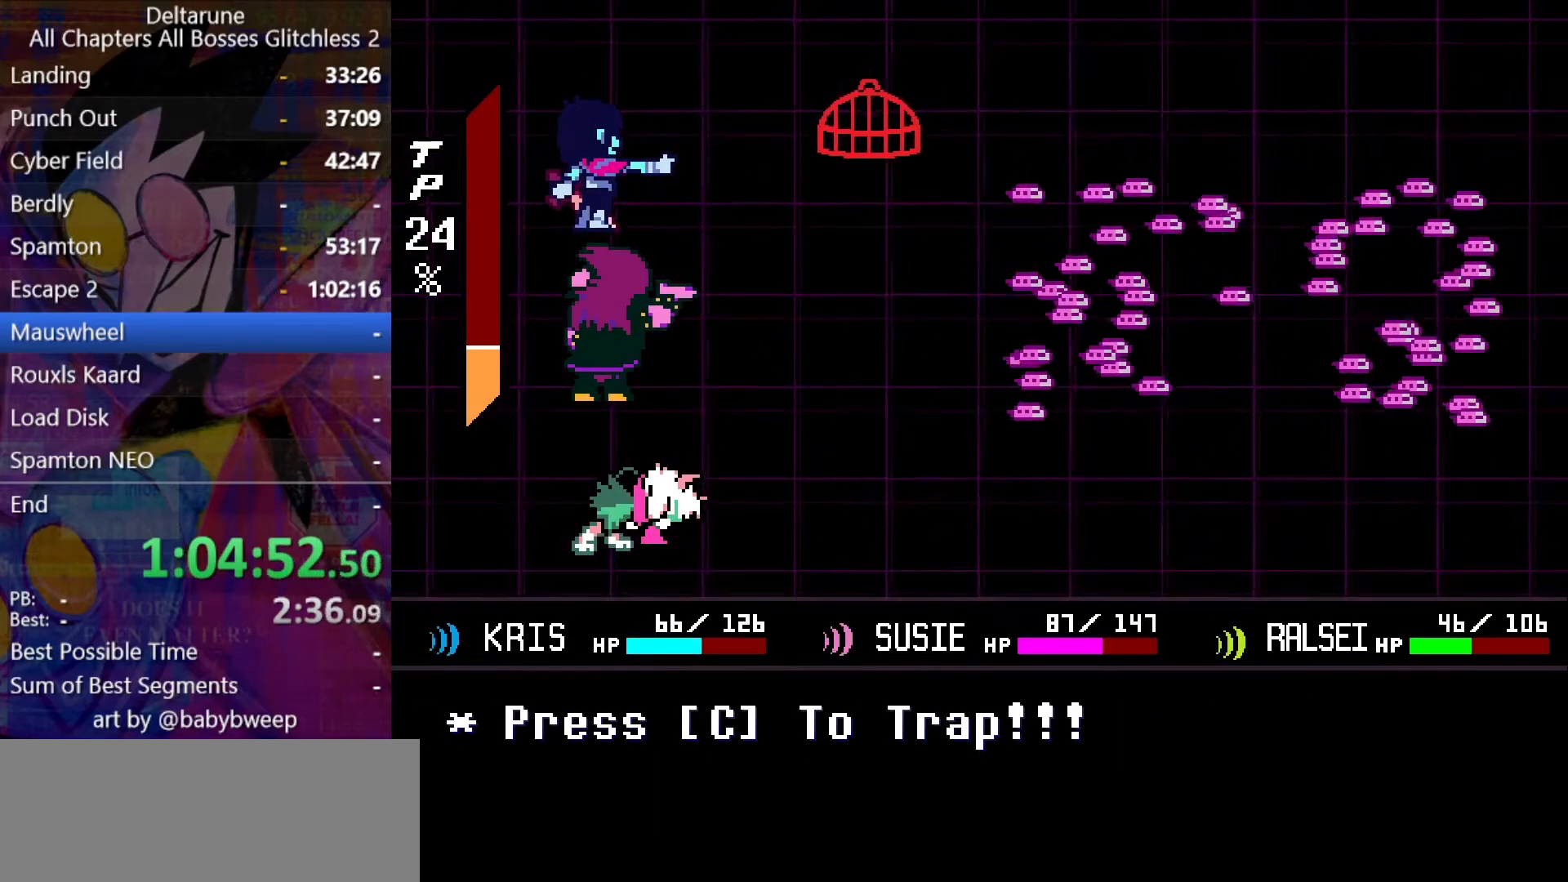
{"keys": ["shift"], "events": []}
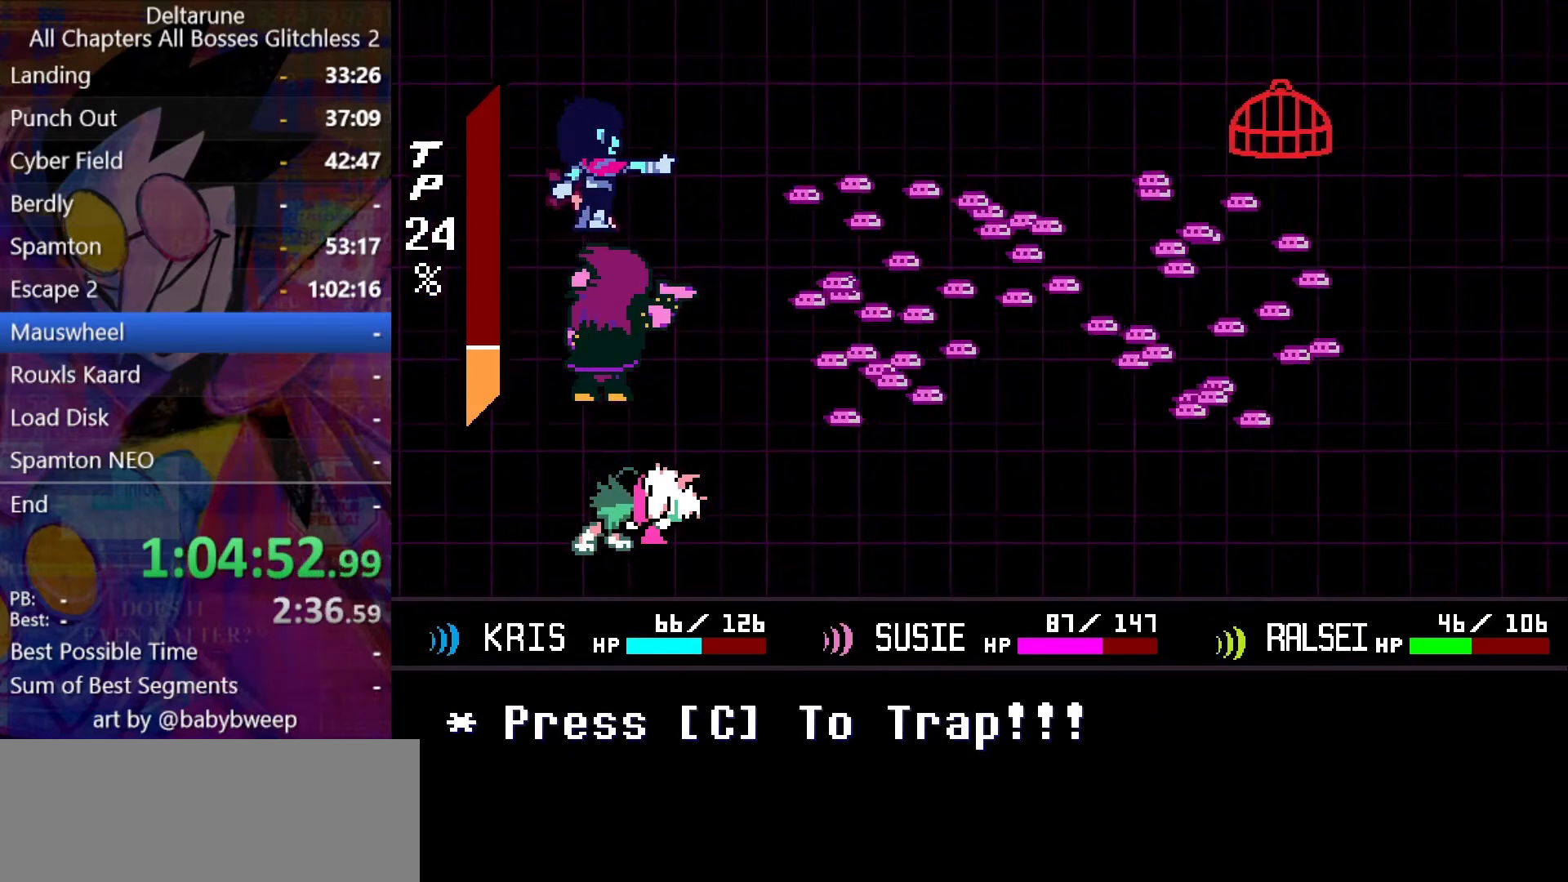
{"keys": ["shift"], "events": []}
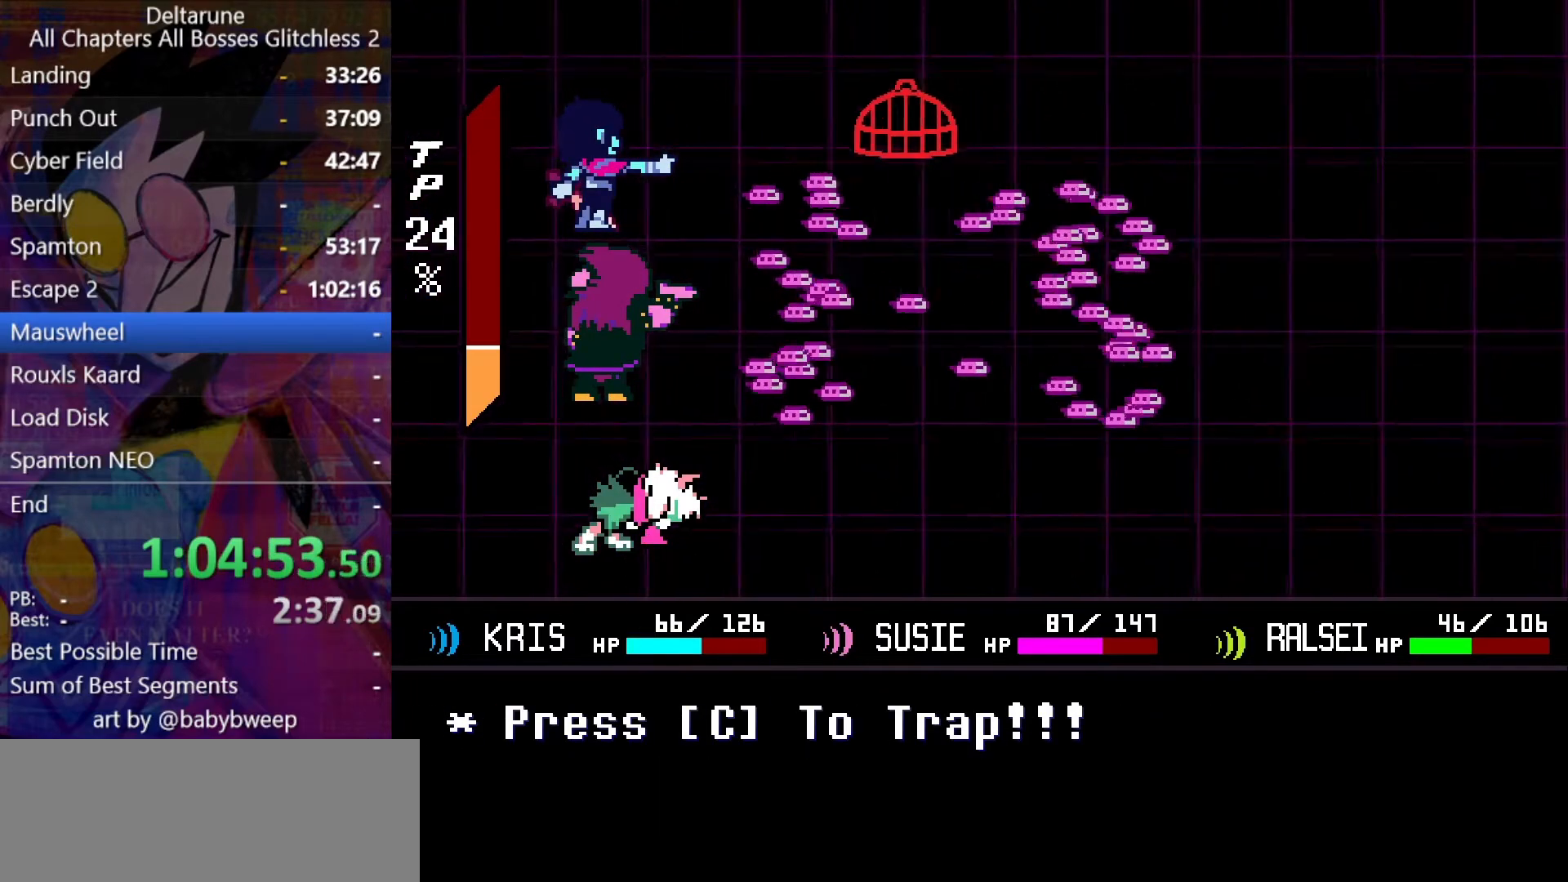
{"keys": ["shift"], "events": [[66, "c", "down"], [100, "c", "up"]]}
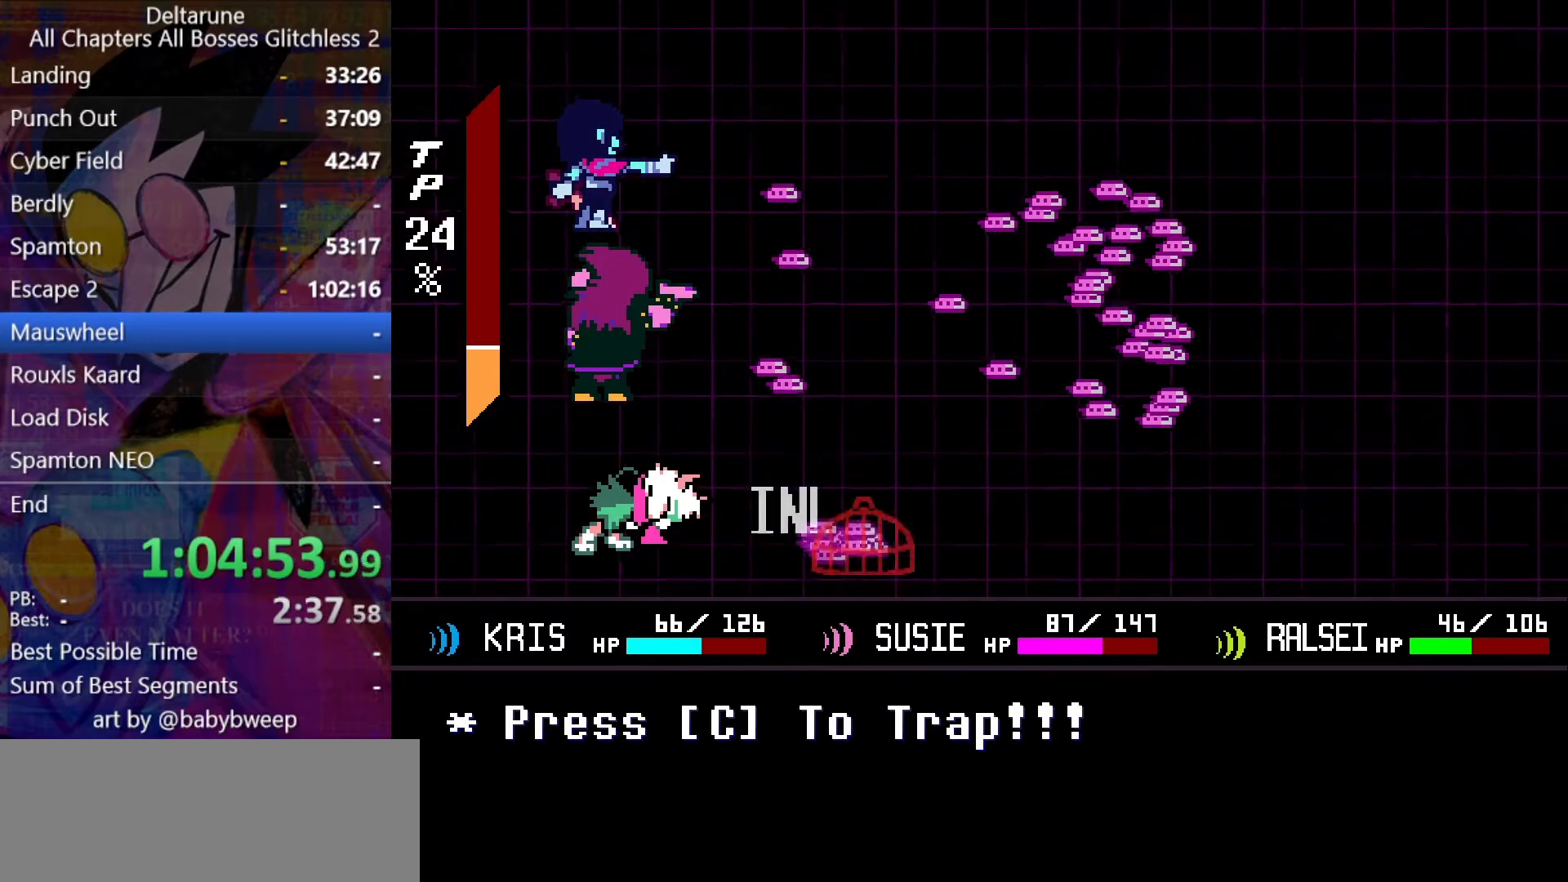
{"keys": ["shift"], "events": []}
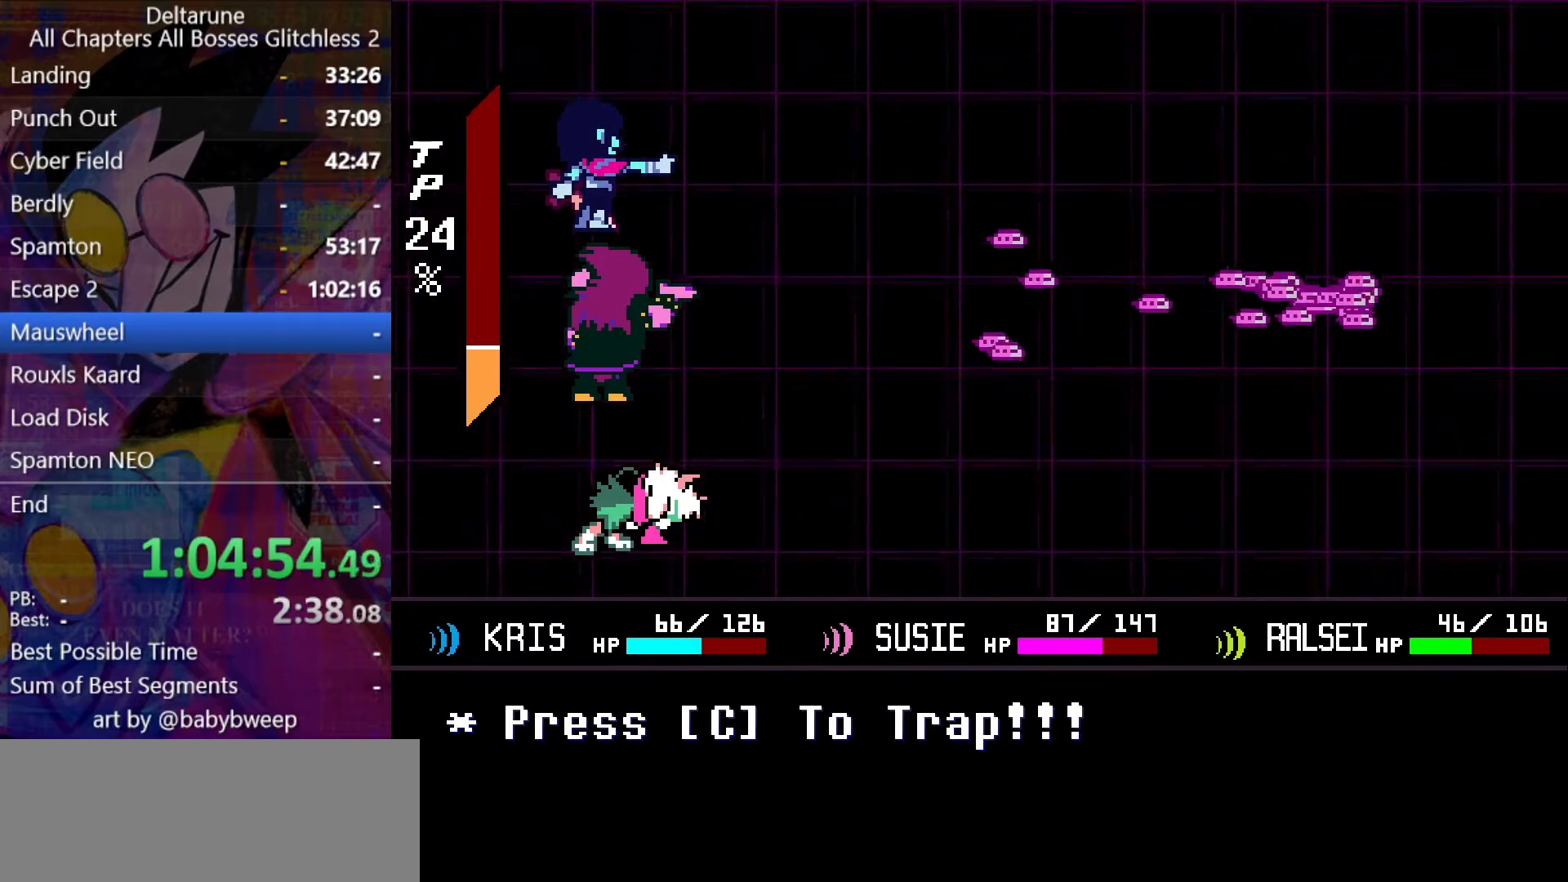
{"keys": ["shift"], "events": [[233, "z", "down"], [266, "z", "up"], [433, "z", "down"], [466, "z", "up"]]}
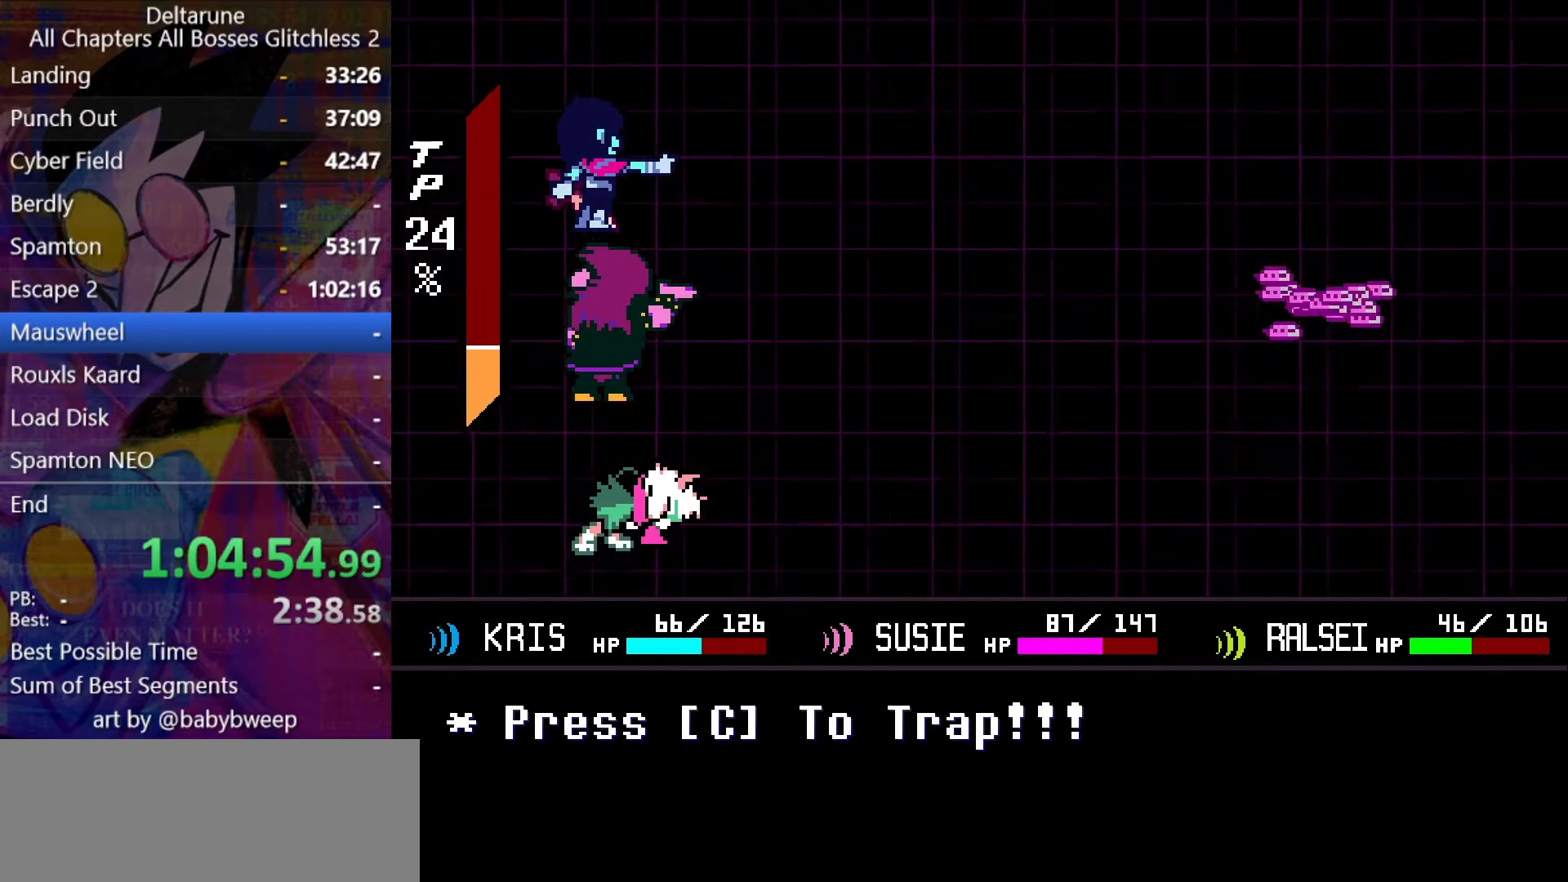
{"keys": ["return", "shift"], "events": [[66, "z", "down"], [100, "z", "up"], [200, "z", "down"], [233, "z", "up"], [300, "return", "down"], [400, "return", "up"], [400, "z", "down"], [433, "z", "up"], [500, "return", "down"]]}
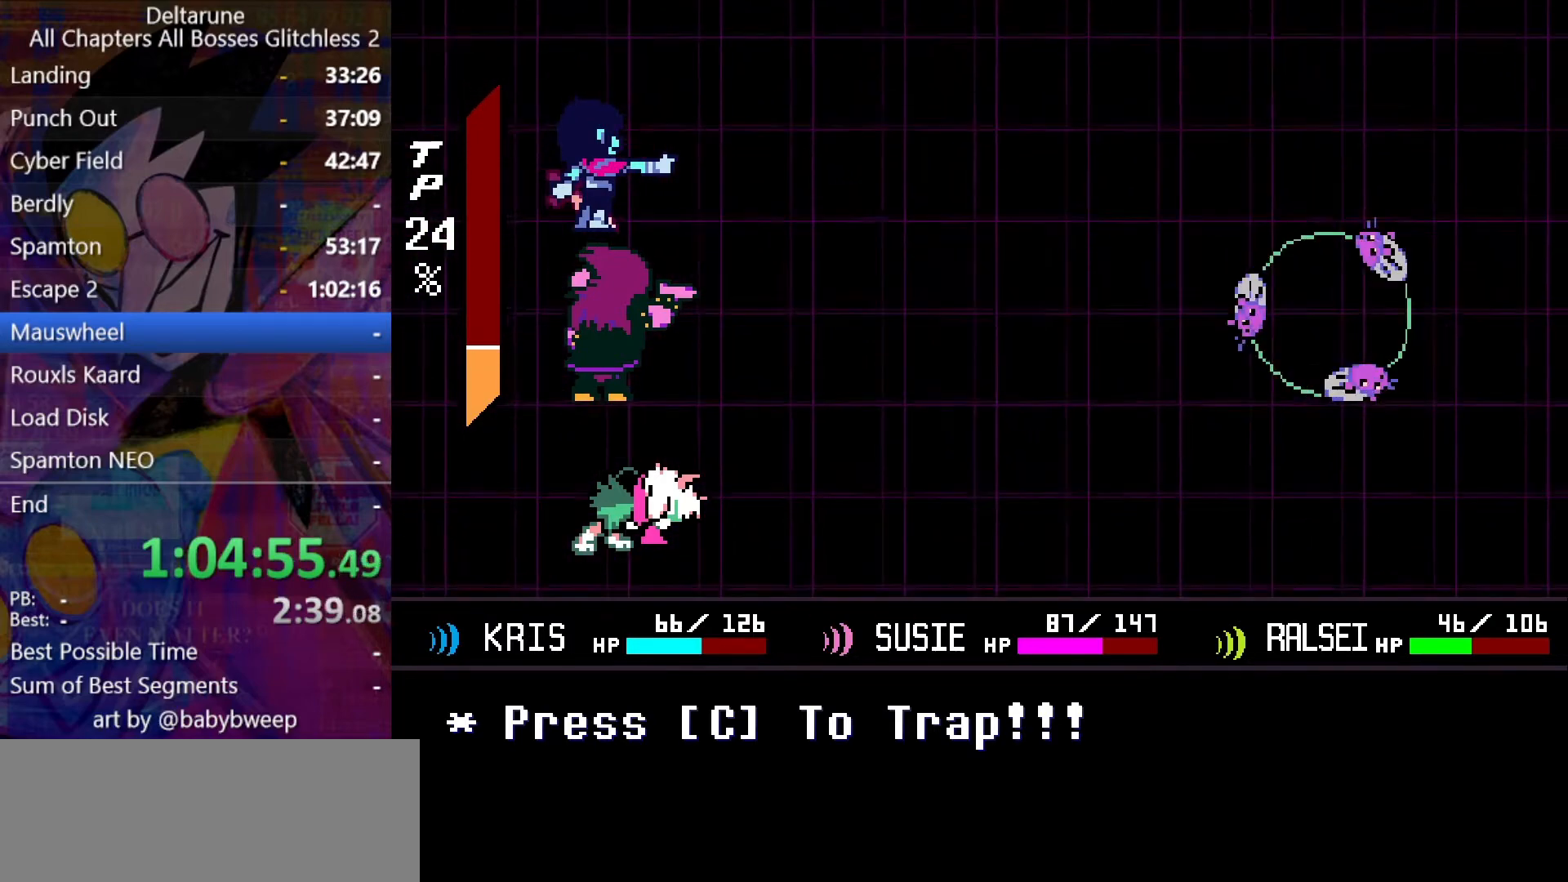
{"keys": ["shift", "z"], "events": [[33, "return", "up"], [33, "z", "down"], [66, "return", "down"], [66, "z", "up"], [166, "return", "up"], [166, "z", "down"], [233, "return", "down"], [233, "z", "up"], [266, "return", "up"], [366, "return", "down"], [400, "return", "up"], [500, "z", "down"]]}
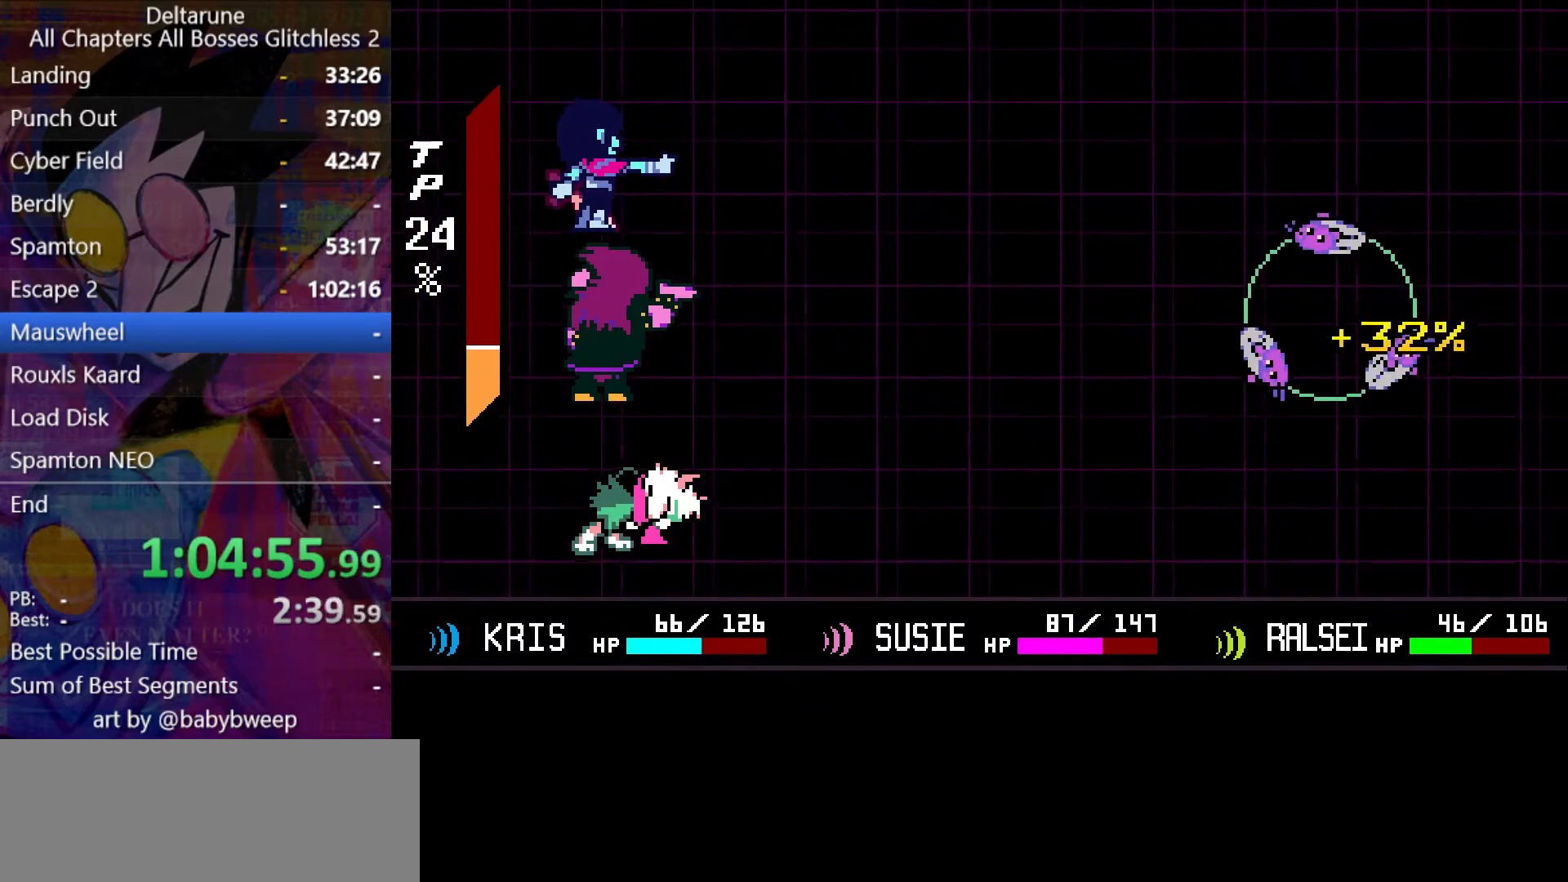
{"keys": ["shift", "z"], "events": [[33, "z", "up"], [133, "z", "down"], [233, "z", "up"], [333, "z", "down"], [366, "z", "up"], [466, "z", "down"]]}
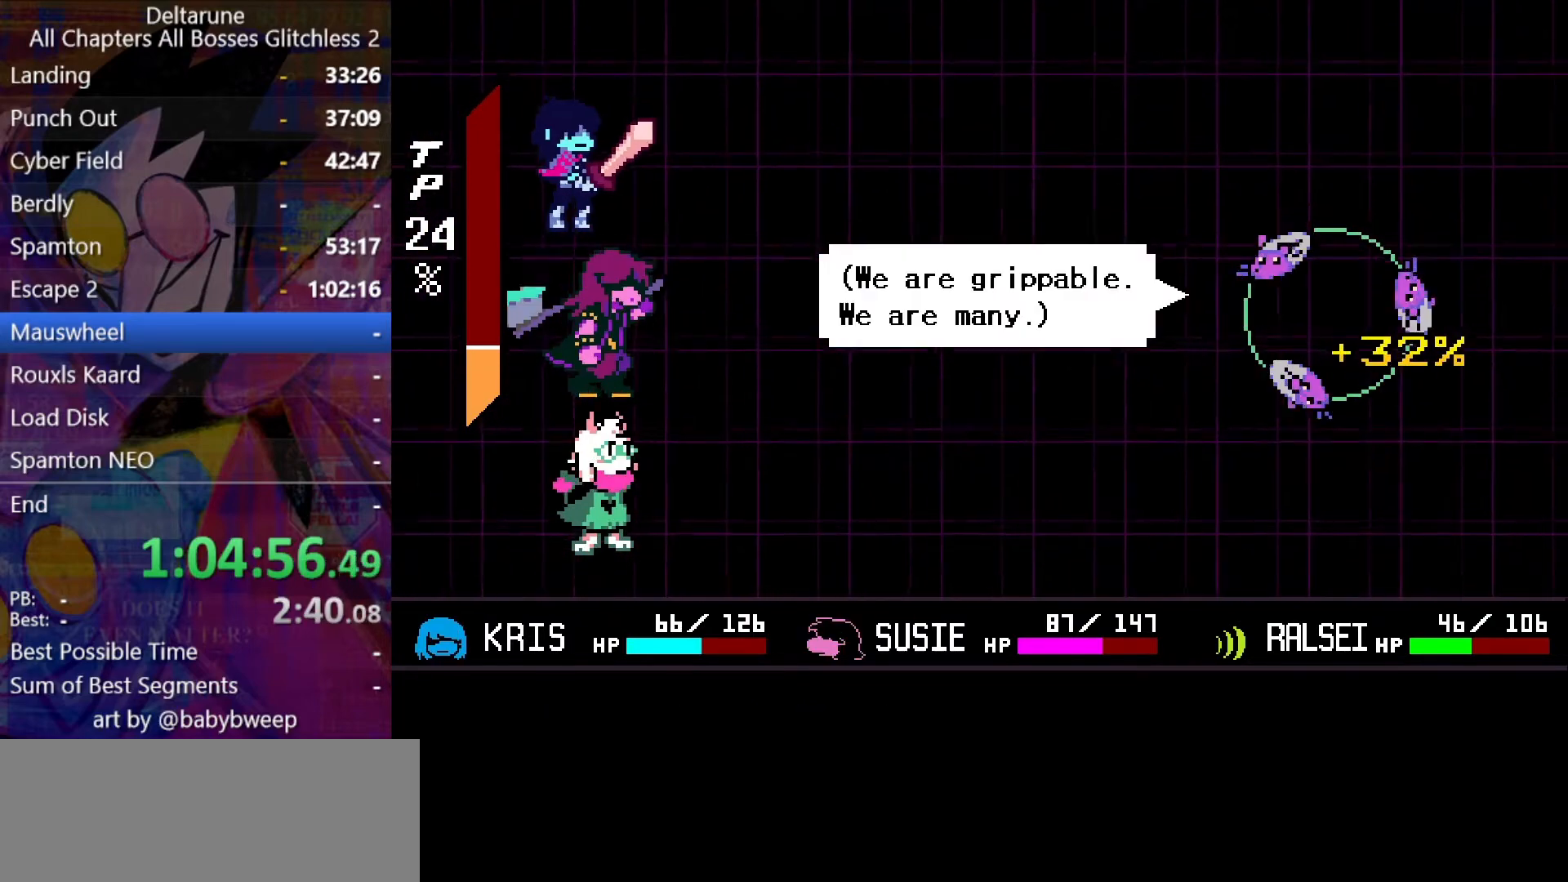
{"keys": ["return", "shift"], "events": [[33, "z", "up"], [100, "z", "down"], [166, "z", "up"], [266, "z", "down"], [300, "z", "up"], [400, "z", "down"], [433, "return", "down"], [433, "z", "up"]]}
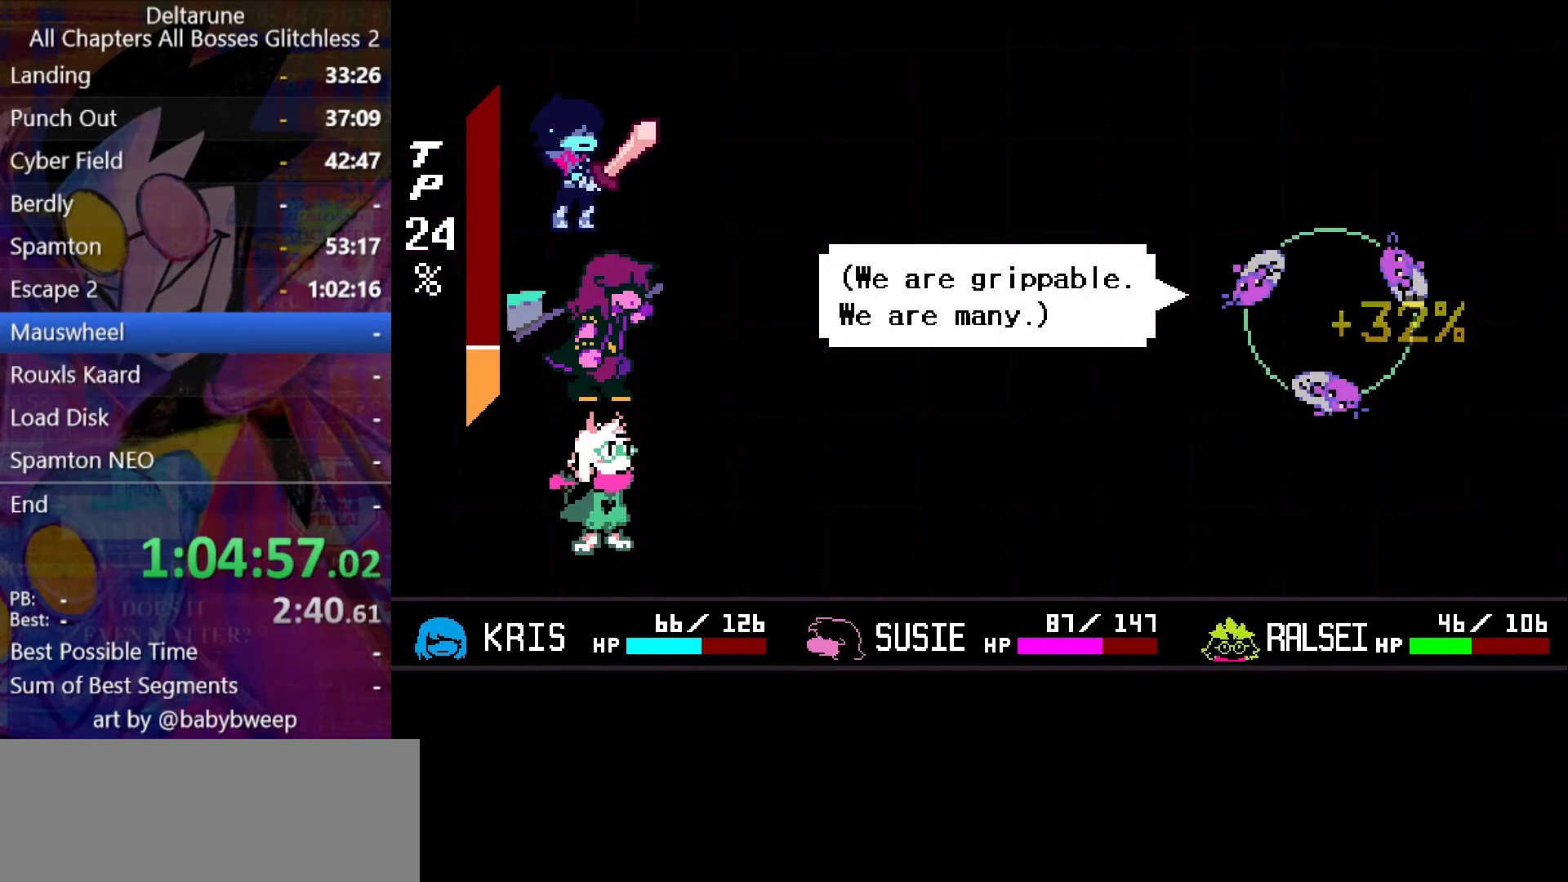
{"keys": ["shift"], "events": [[33, "return", "up"], [33, "z", "down"], [66, "z", "up"], [166, "z", "down"], [233, "z", "up"], [300, "z", "down"], [400, "z", "up"]]}
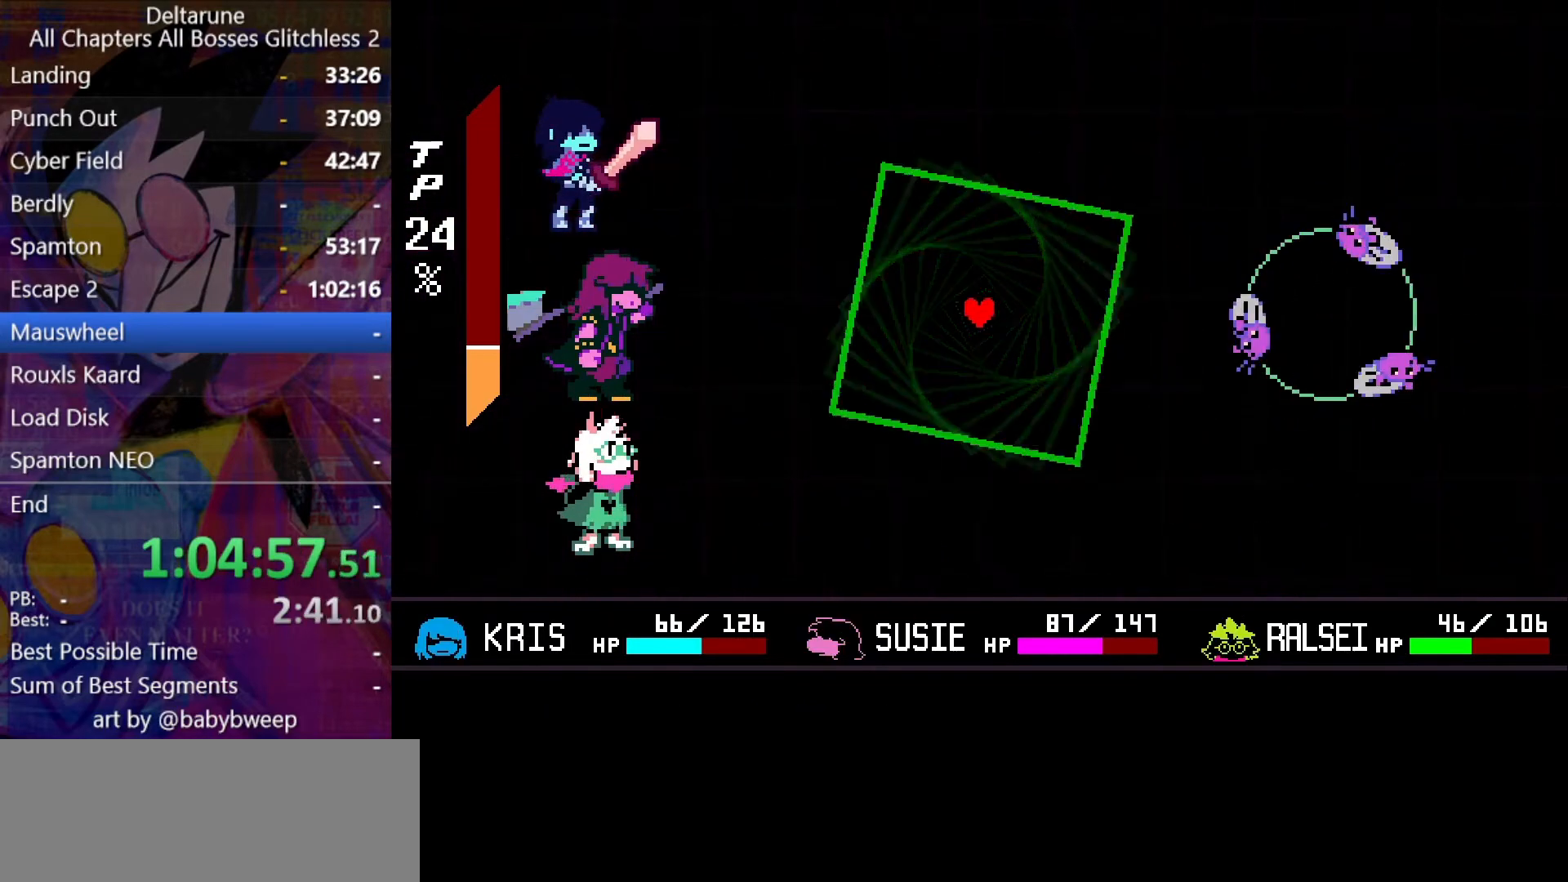
{"keys": ["shift"], "events": [[66, "left", "down"], [133, "down", "down"], [466, "down", "up"], [466, "left", "up"]]}
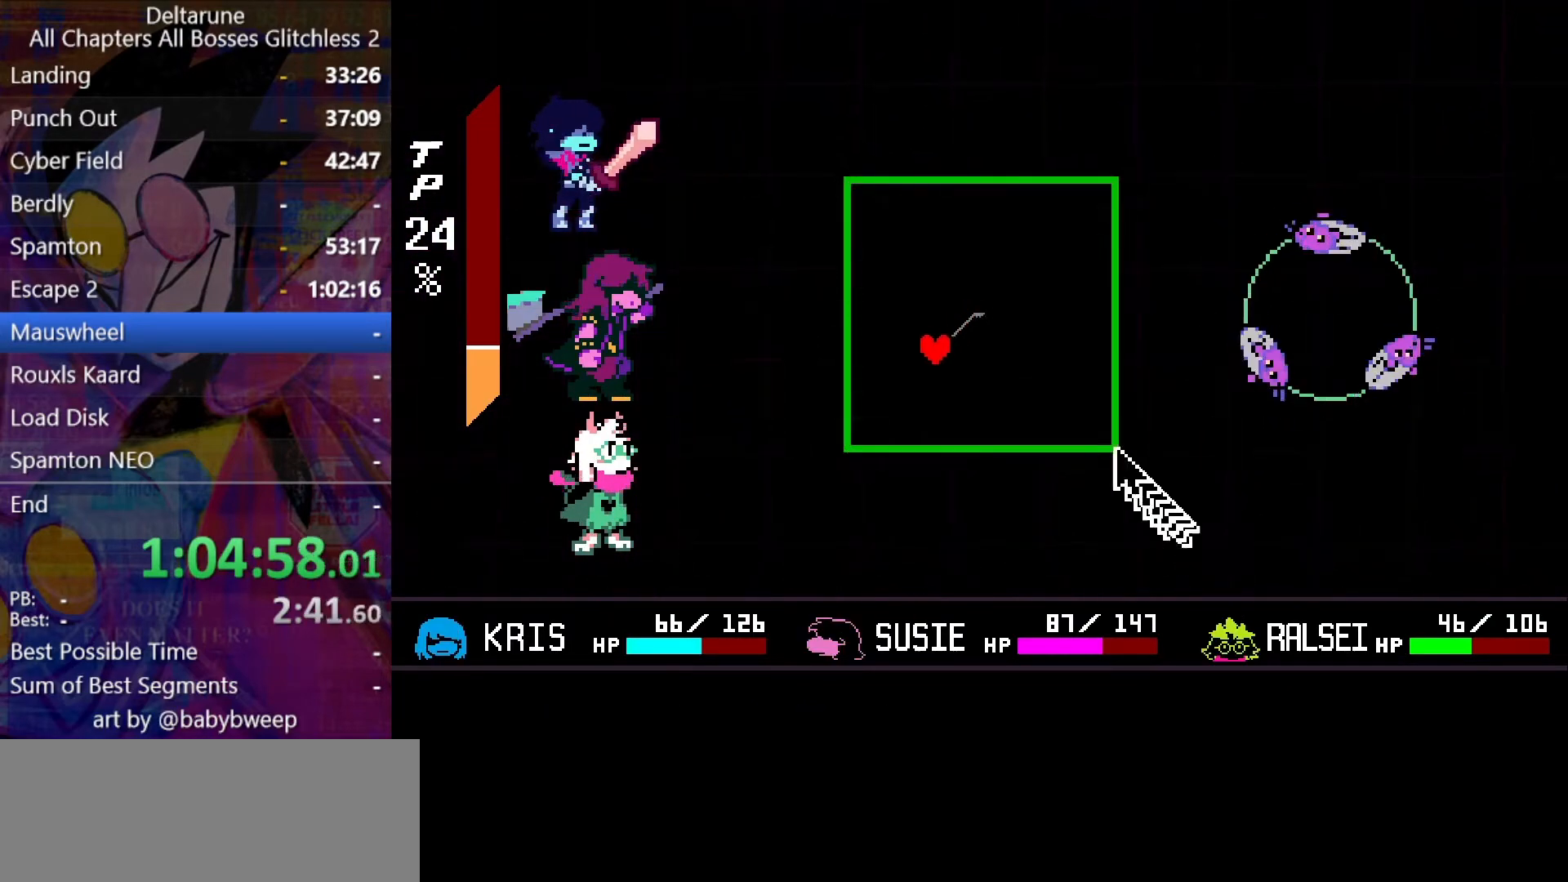
{"keys": ["down", "right", "shift"], "events": [[166, "down", "down"], [166, "left", "down"], [333, "left", "up"], [433, "right", "down"]]}
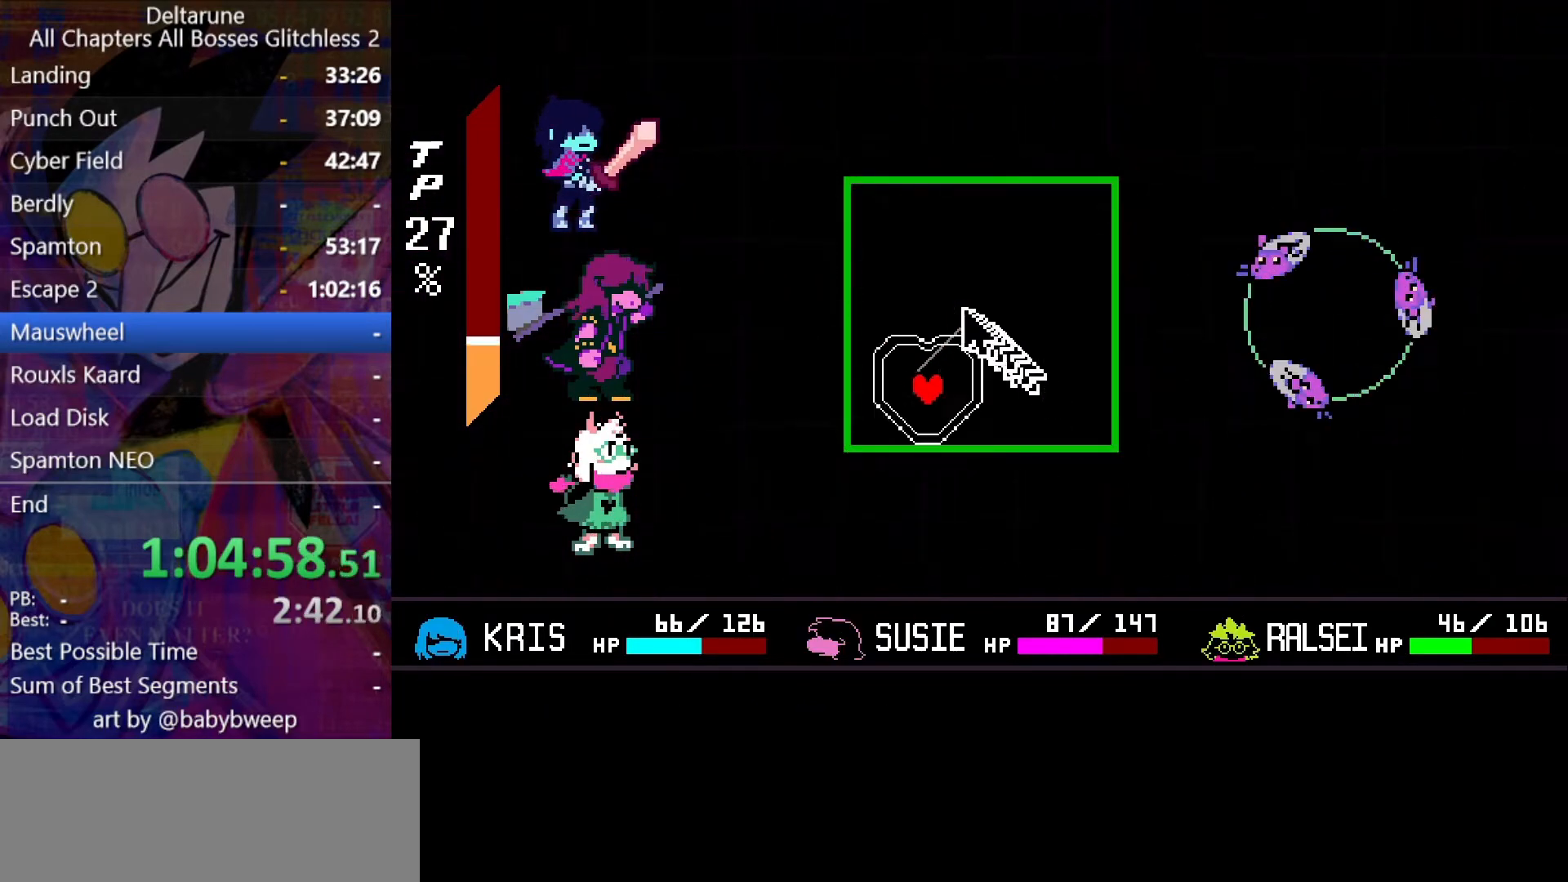
{"keys": ["right", "shift"], "events": [[166, "down", "up"]]}
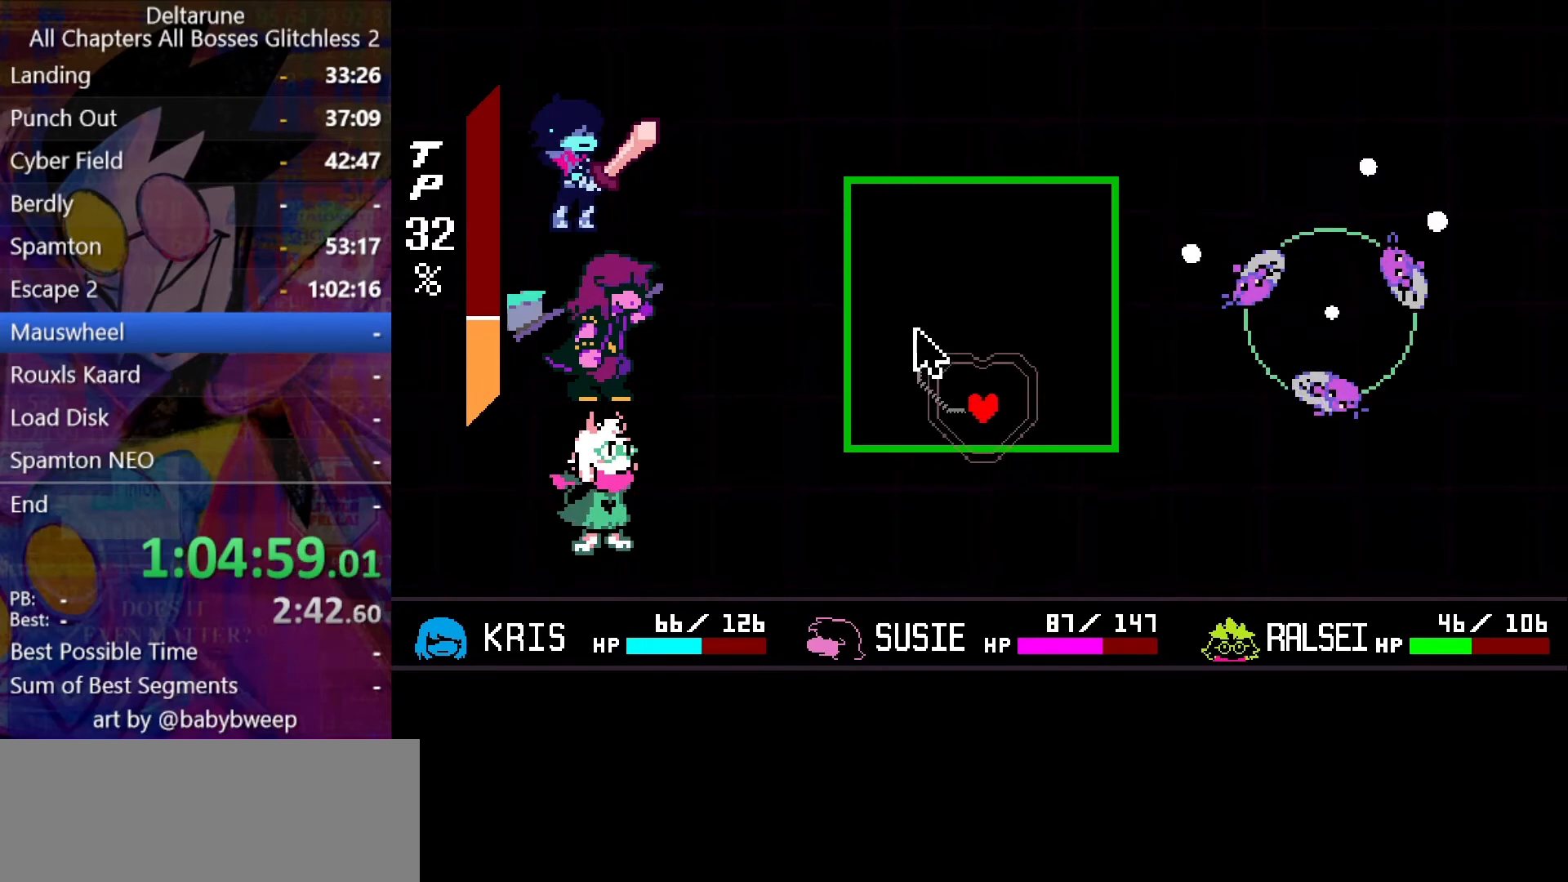
{"keys": ["shift"], "events": [[33, "right", "up"], [333, "up", "down"], [466, "up", "up"]]}
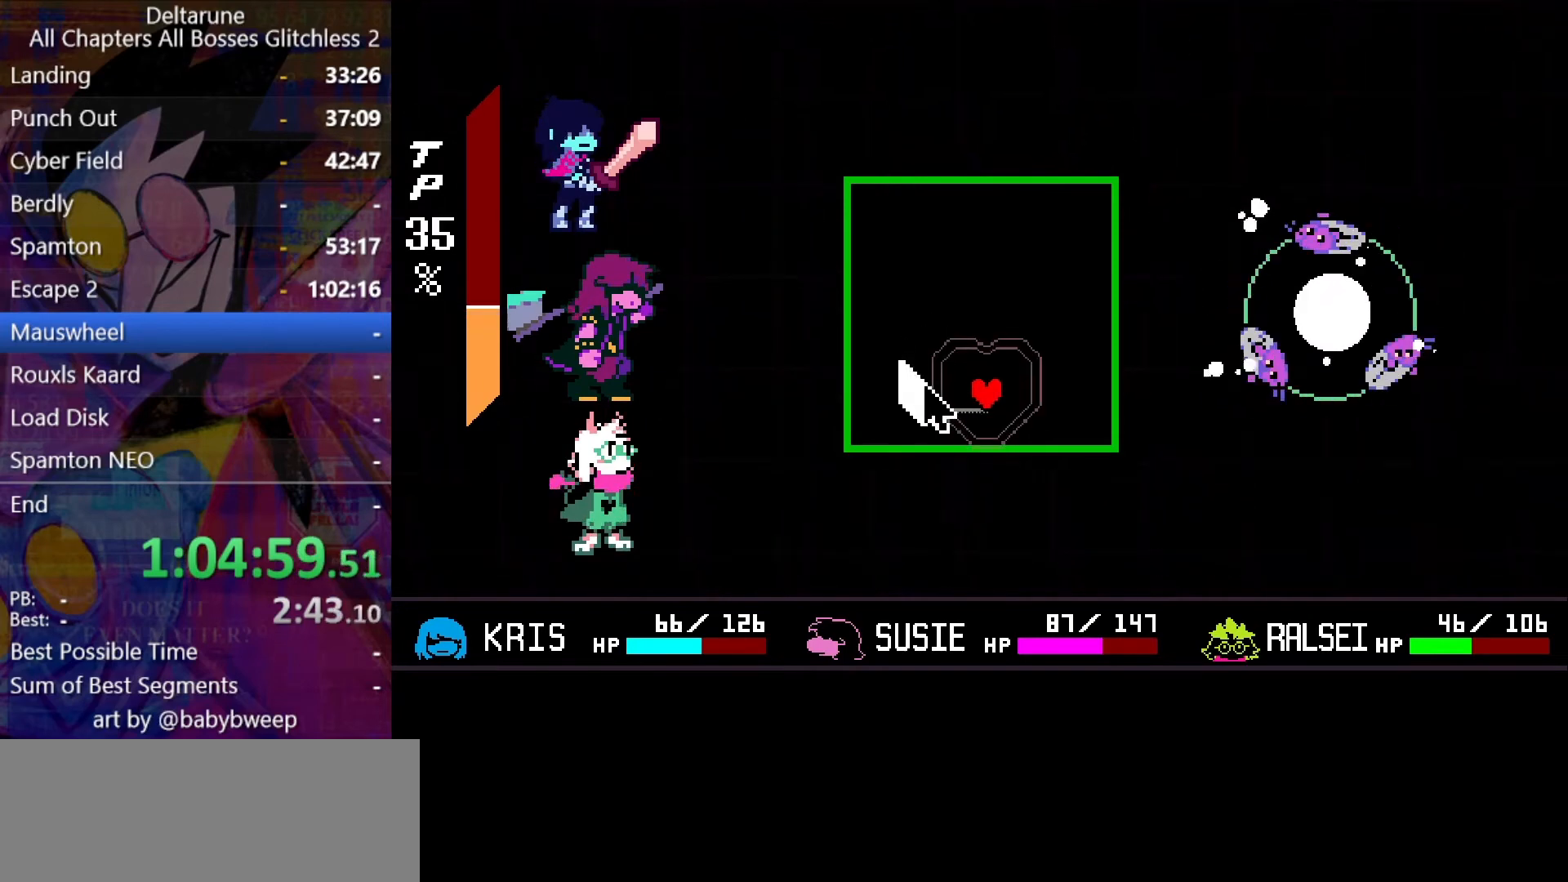
{"keys": ["up"], "events": [[100, "up", "down"], [500, "shift", "up"]]}
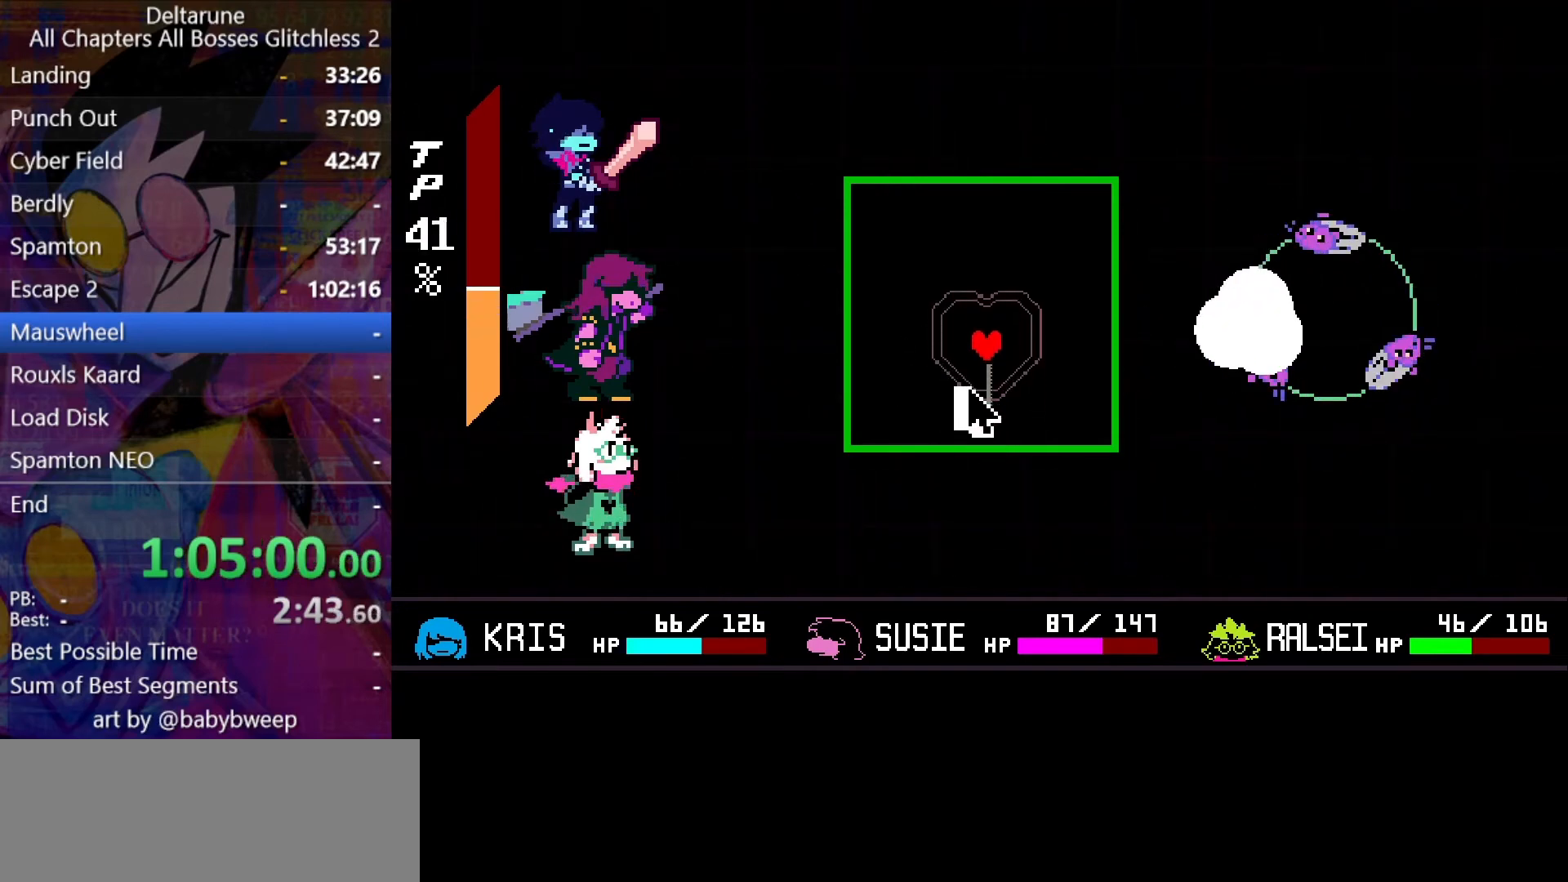
{"keys": [], "events": [[33, "right", "down"], [133, "right", "up"], [500, "up", "up"]]}
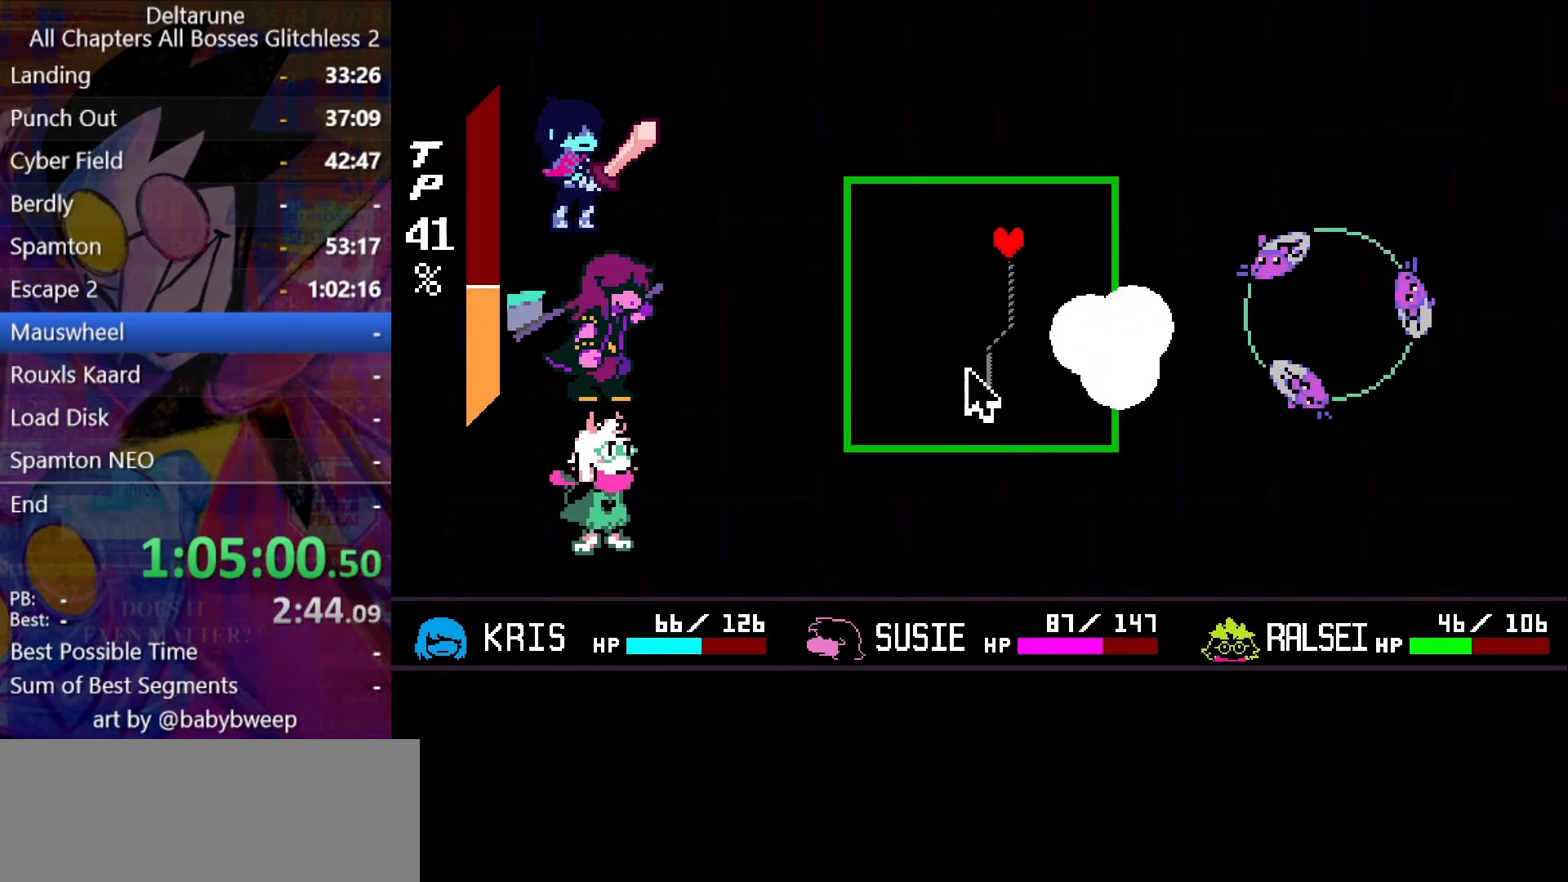
{"keys": ["left", "up"], "events": [[466, "left", "down"], [466, "up", "down"]]}
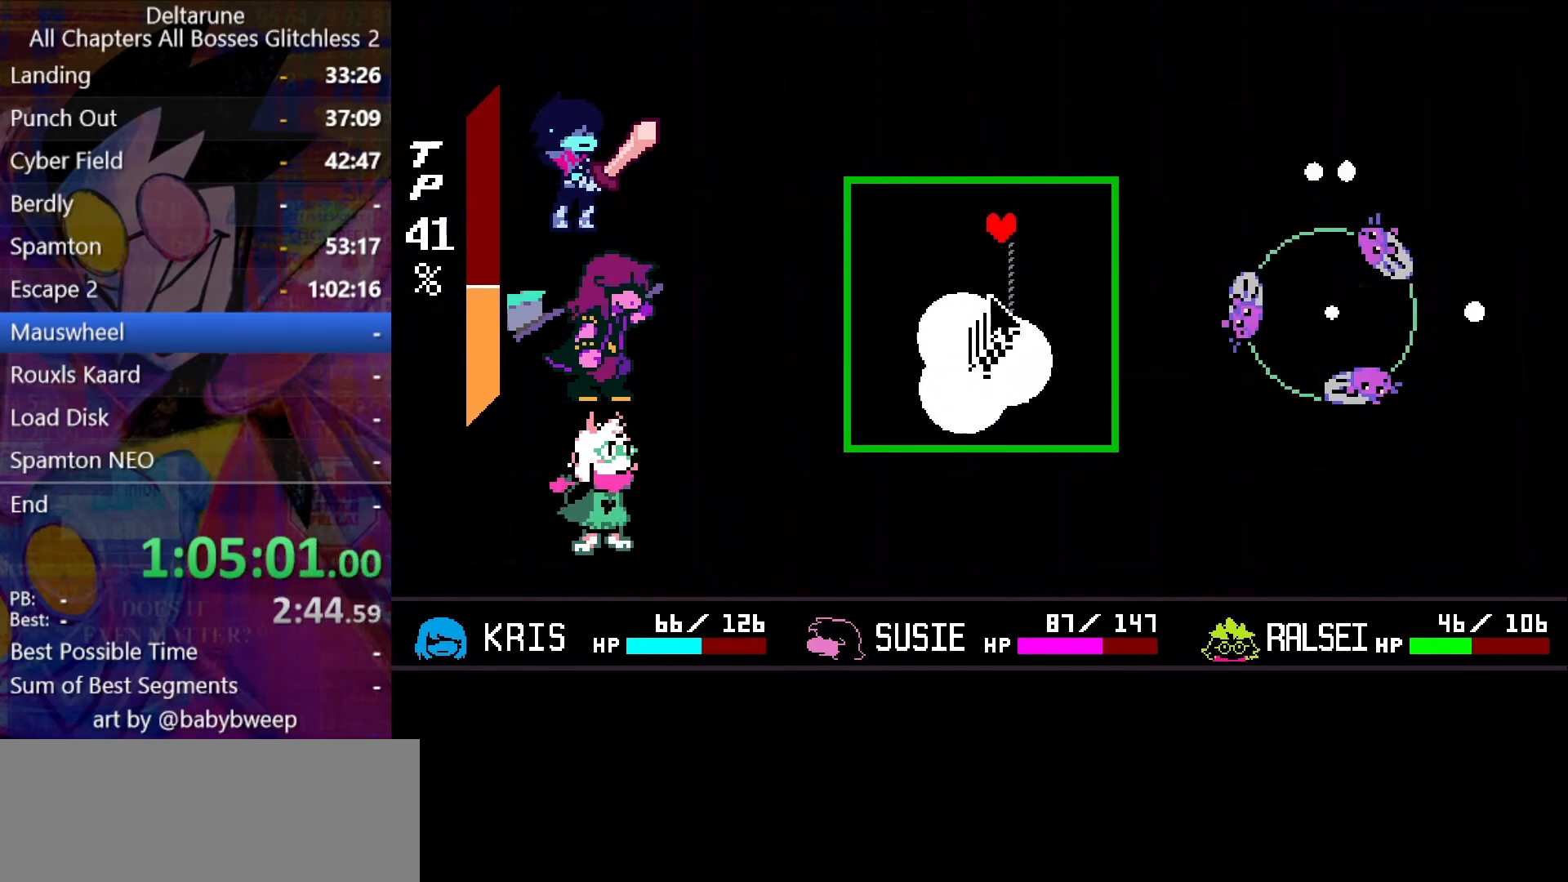
{"keys": ["down"], "events": [[100, "up", "up"], [400, "down", "down"], [433, "left", "up"]]}
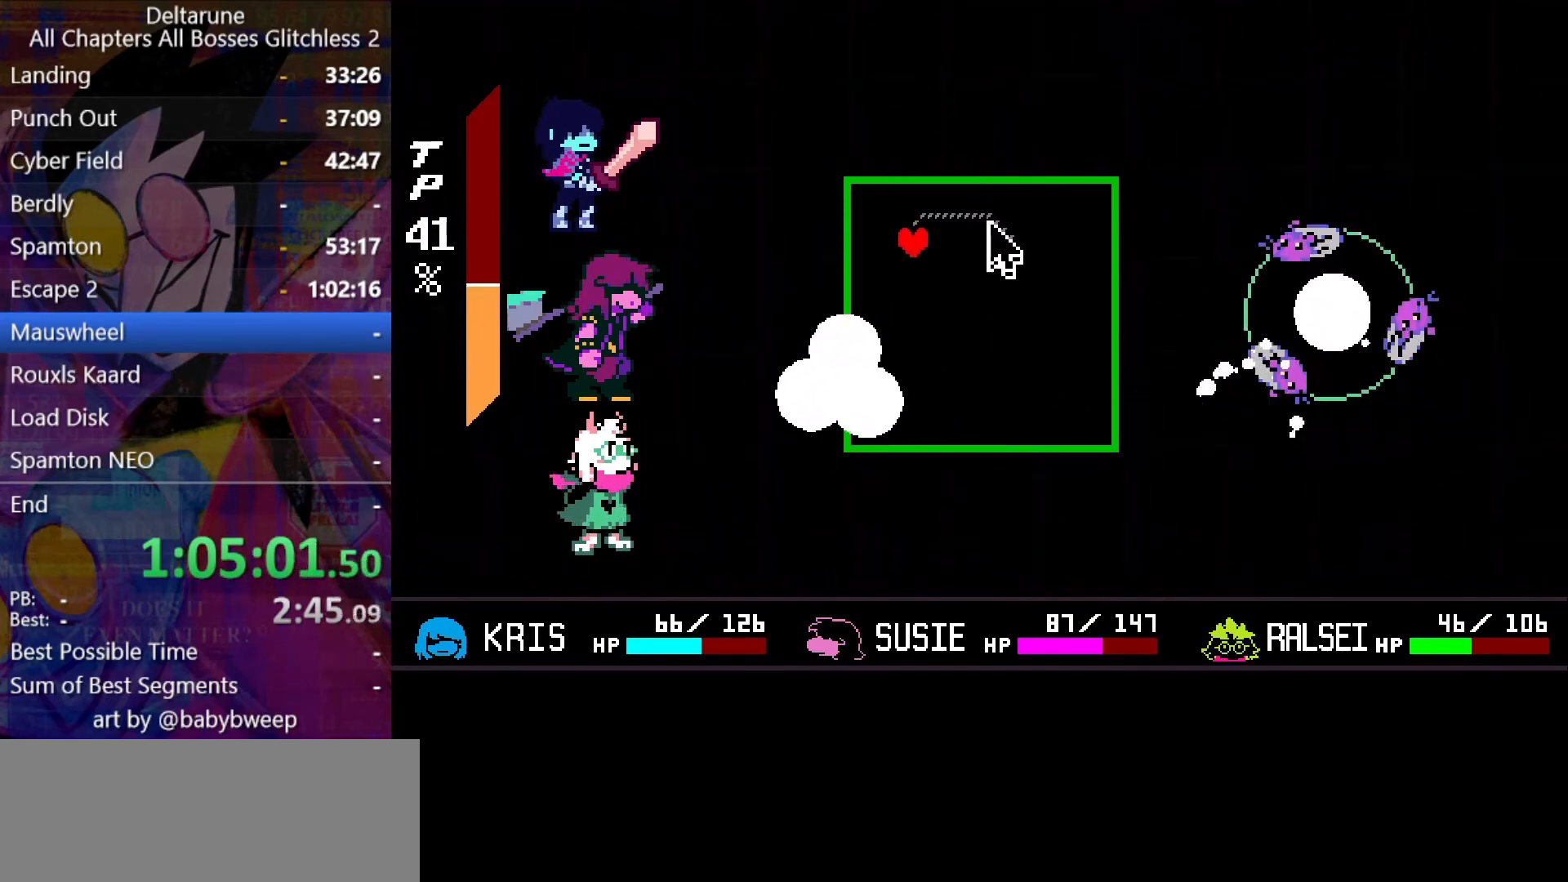
{"keys": [], "events": [[66, "down", "up"], [233, "down", "down"], [366, "left", "down"], [466, "down", "up"], [466, "left", "up"]]}
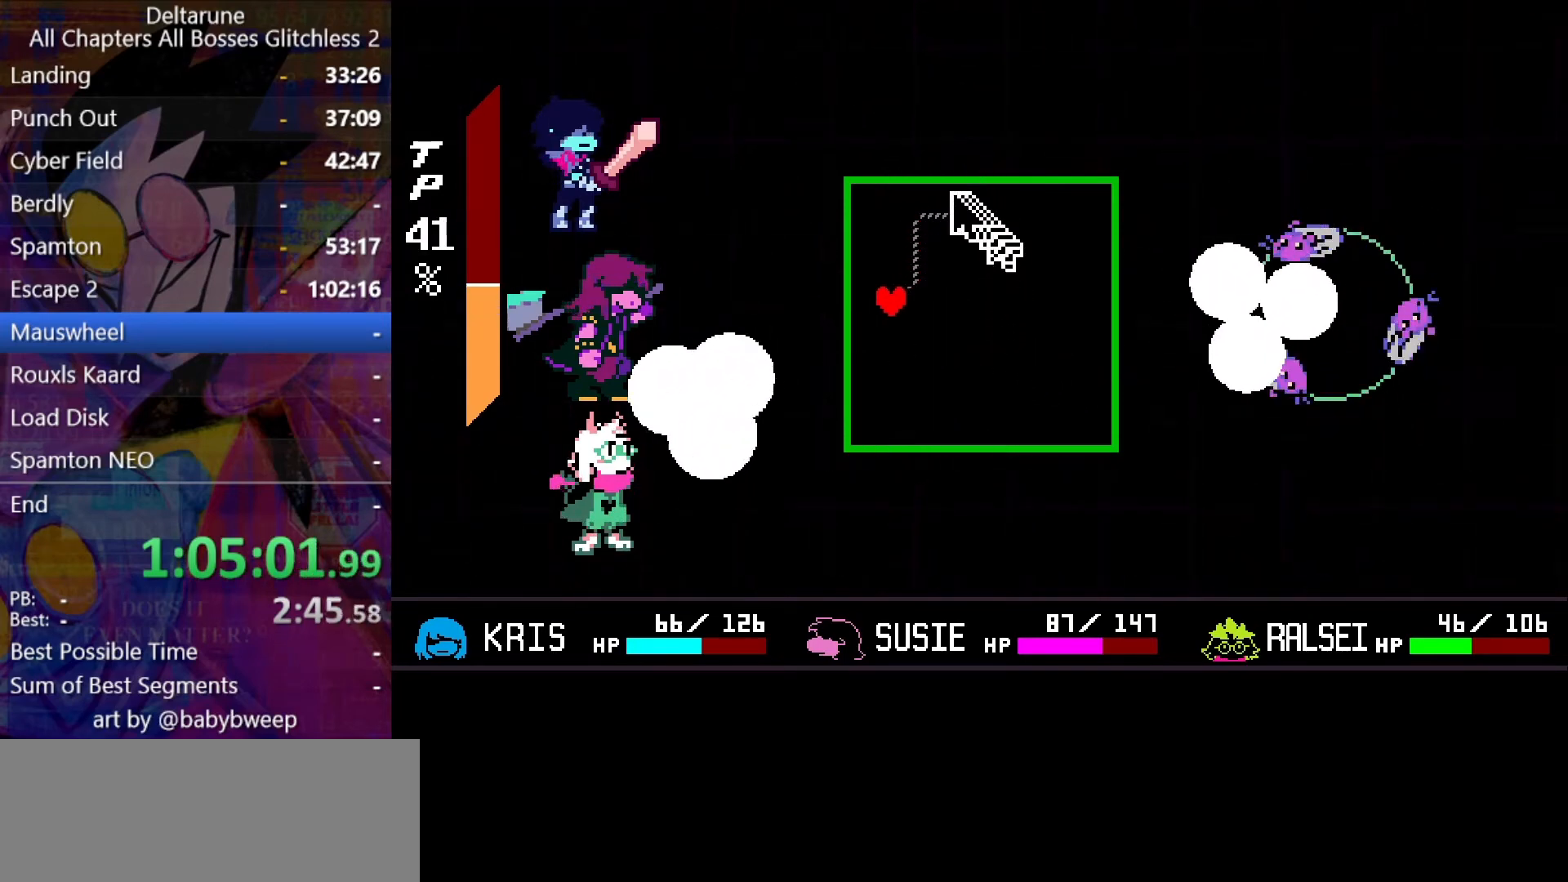
{"keys": ["down"], "events": [[200, "down", "down"], [266, "down", "up"], [433, "down", "down"]]}
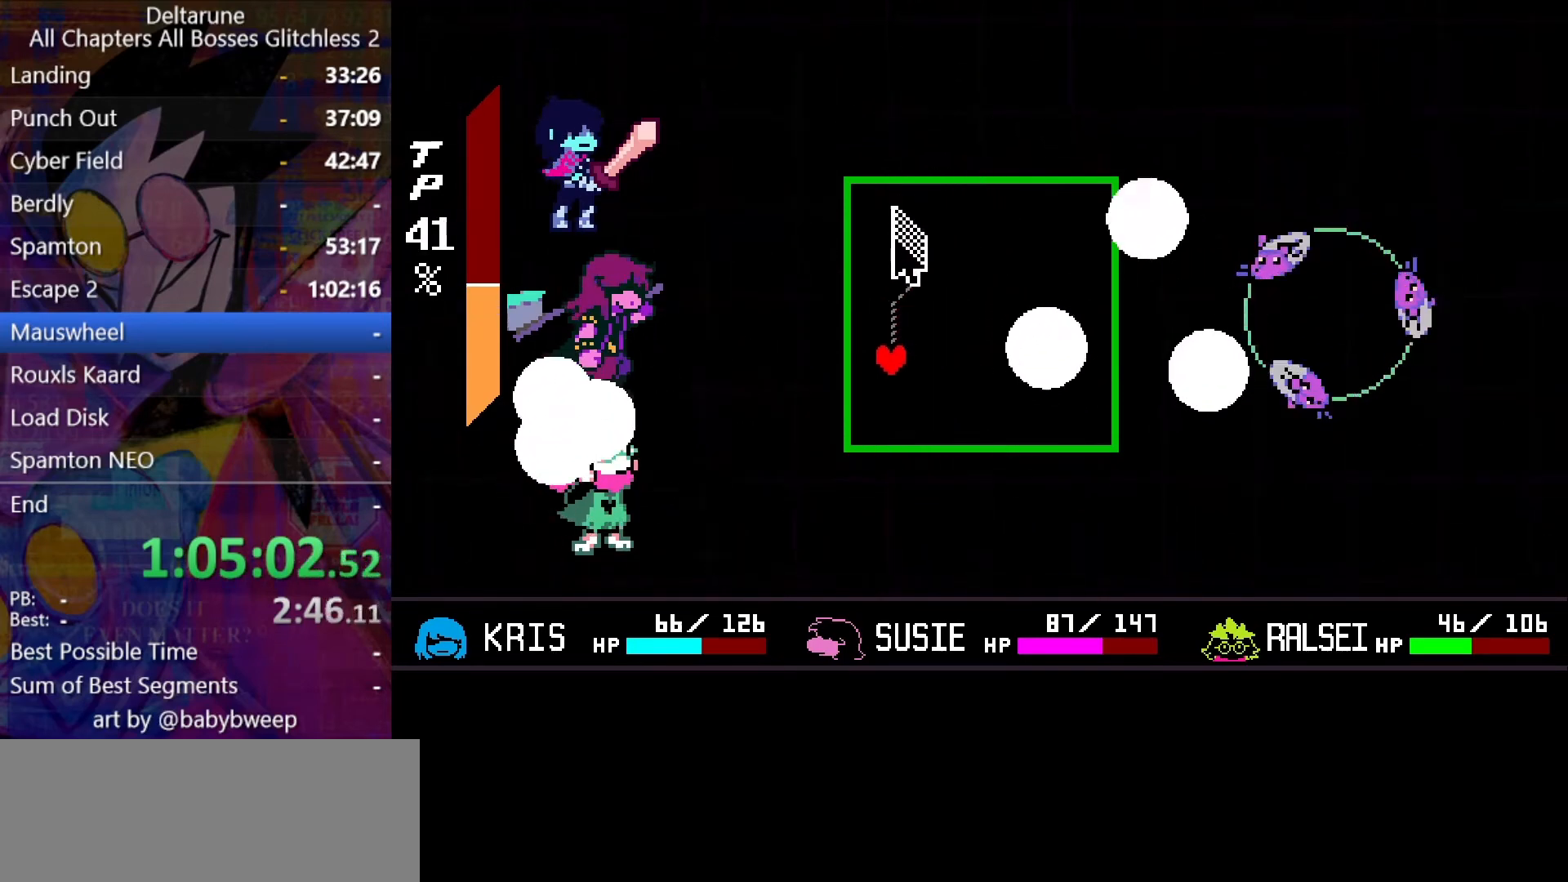
{"keys": ["right"], "events": [[33, "down", "up"], [200, "right", "down"]]}
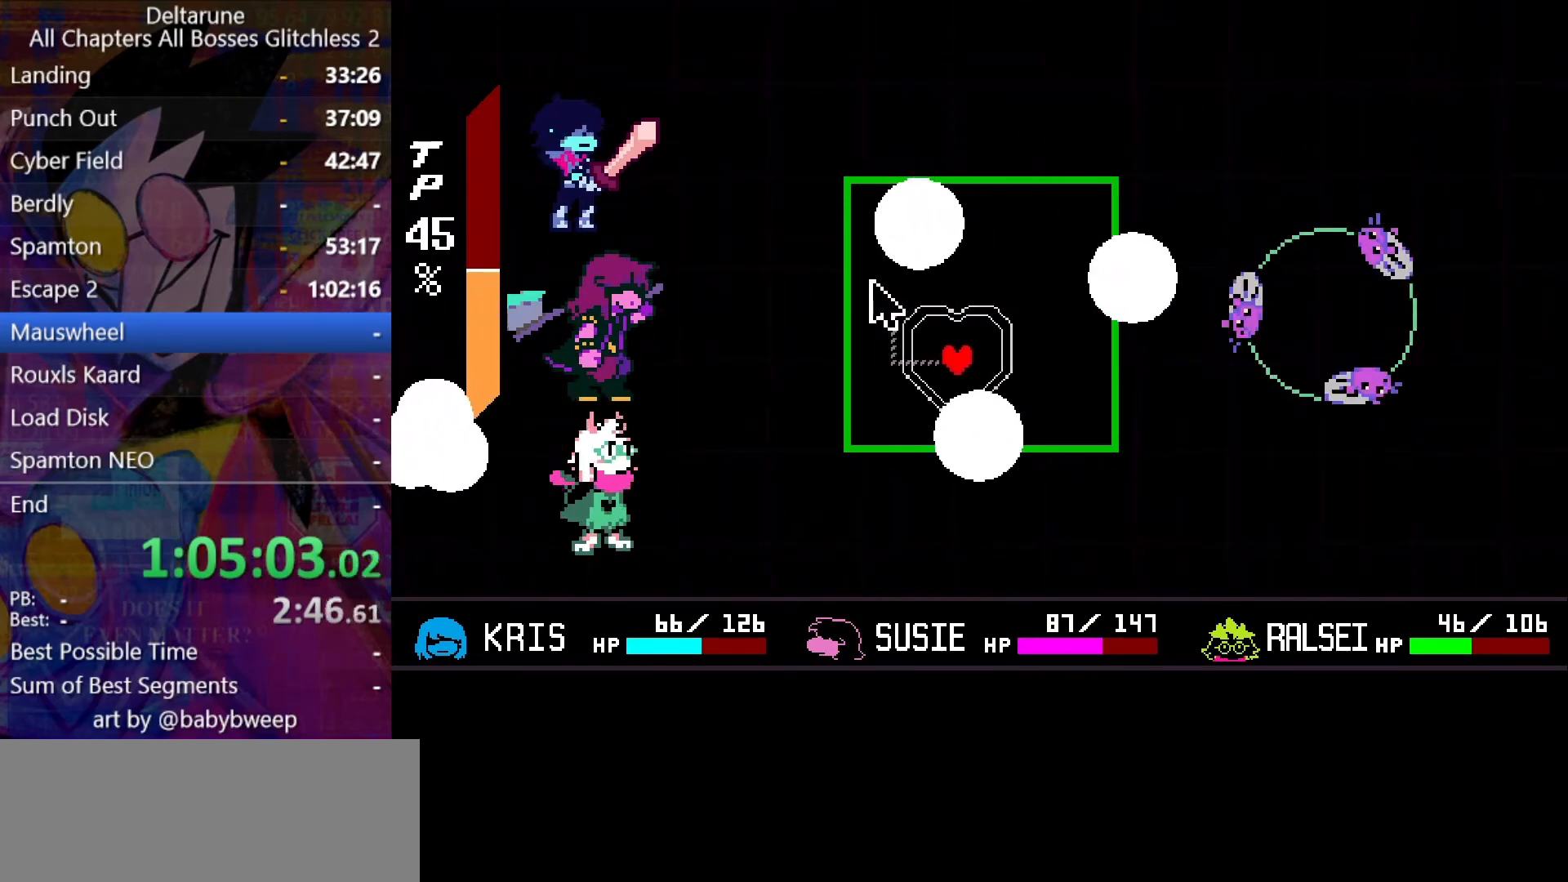
{"keys": [], "events": [[466, "right", "up"]]}
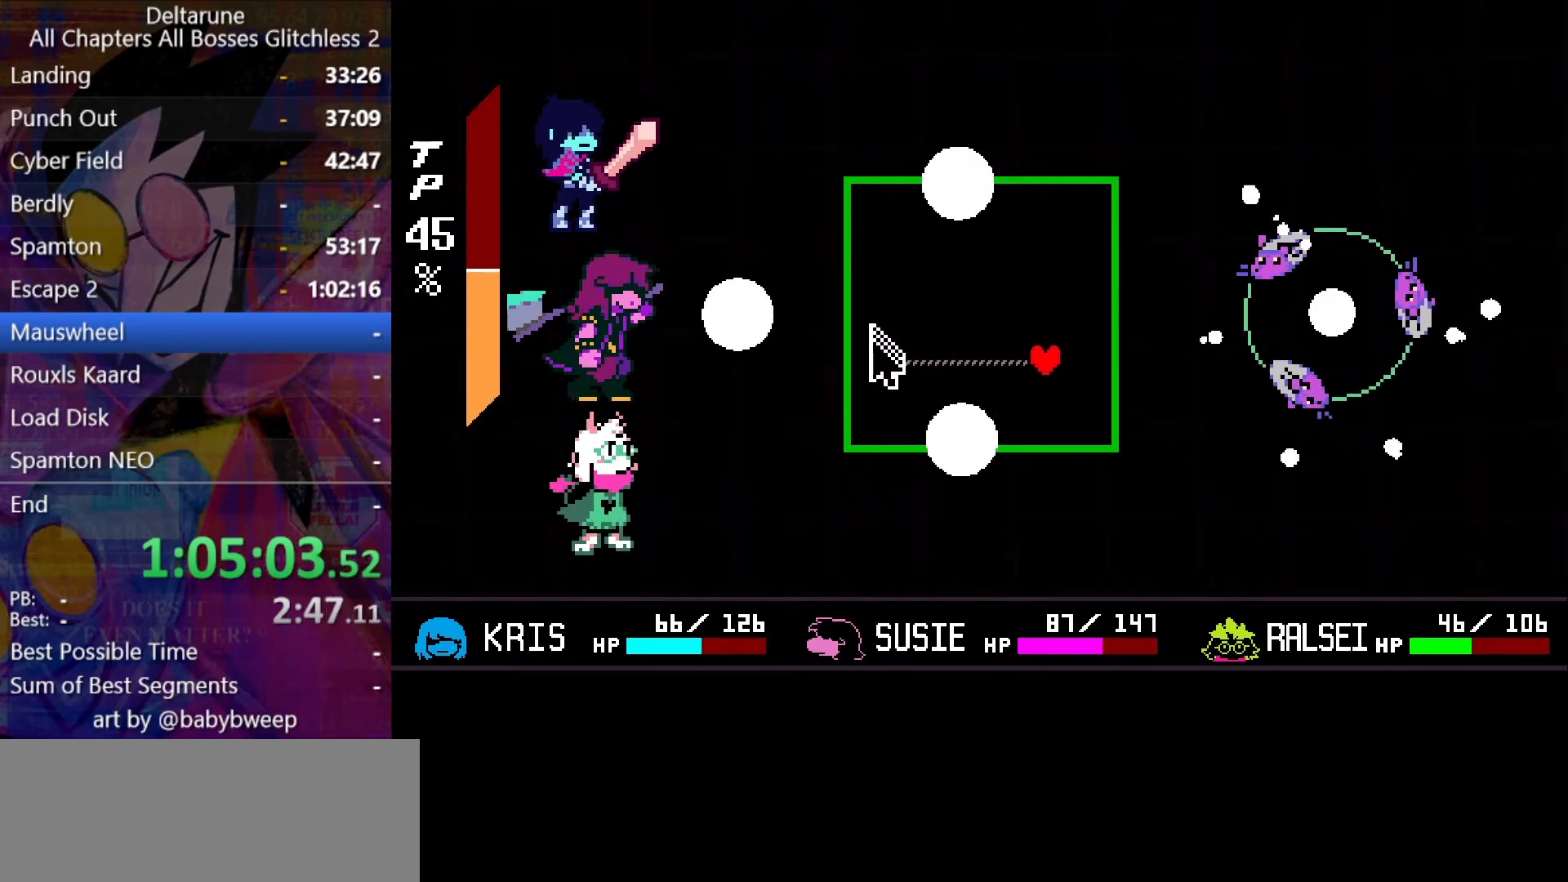
{"keys": [], "events": []}
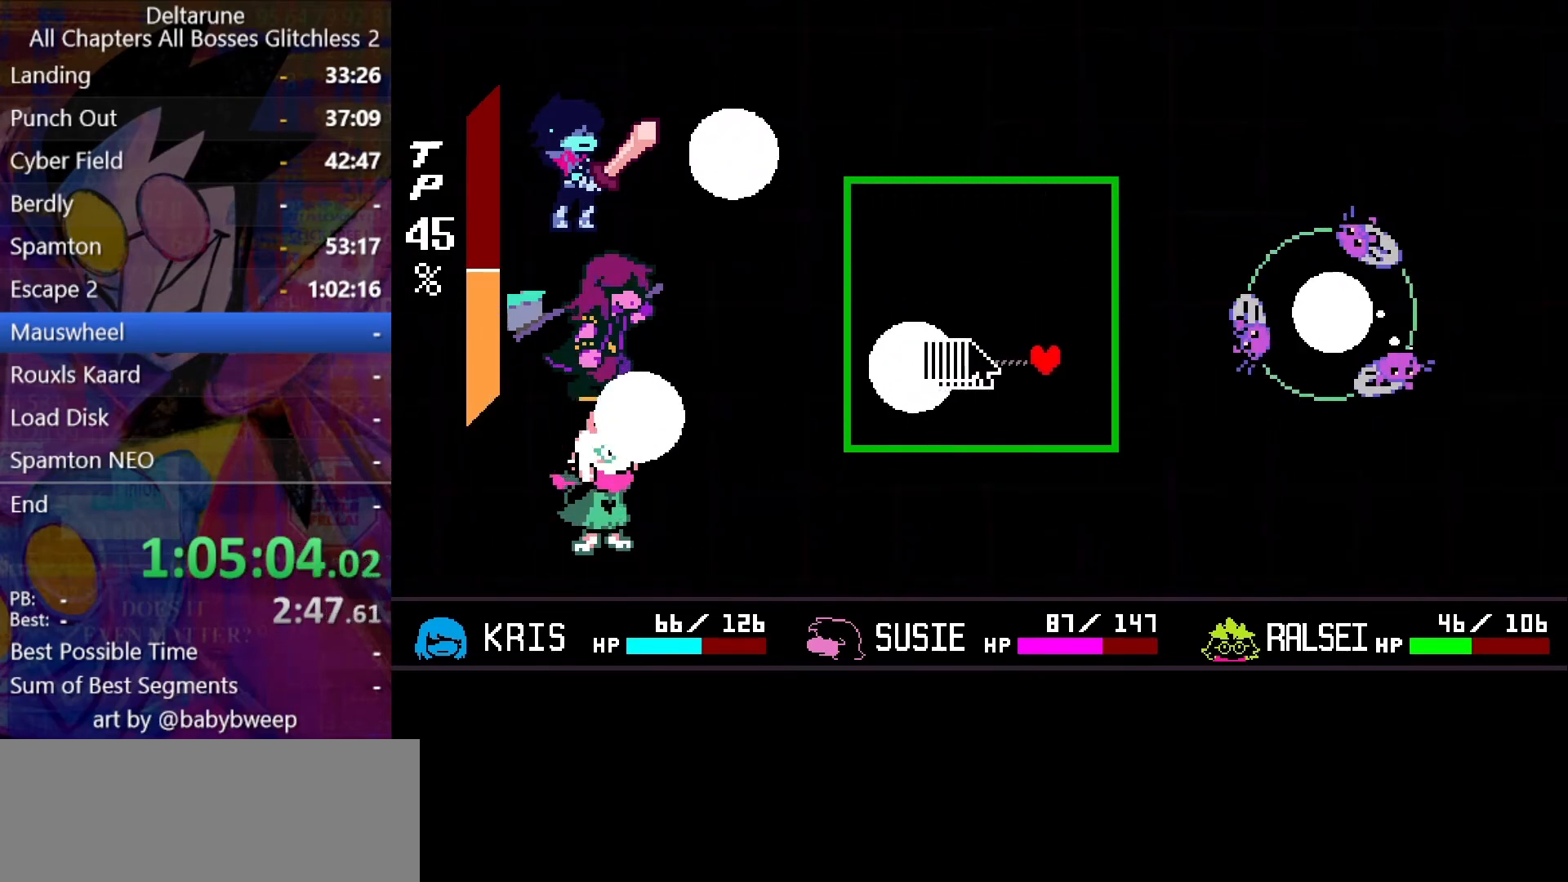
{"keys": [], "events": [[33, "up", "down"], [400, "up", "up"]]}
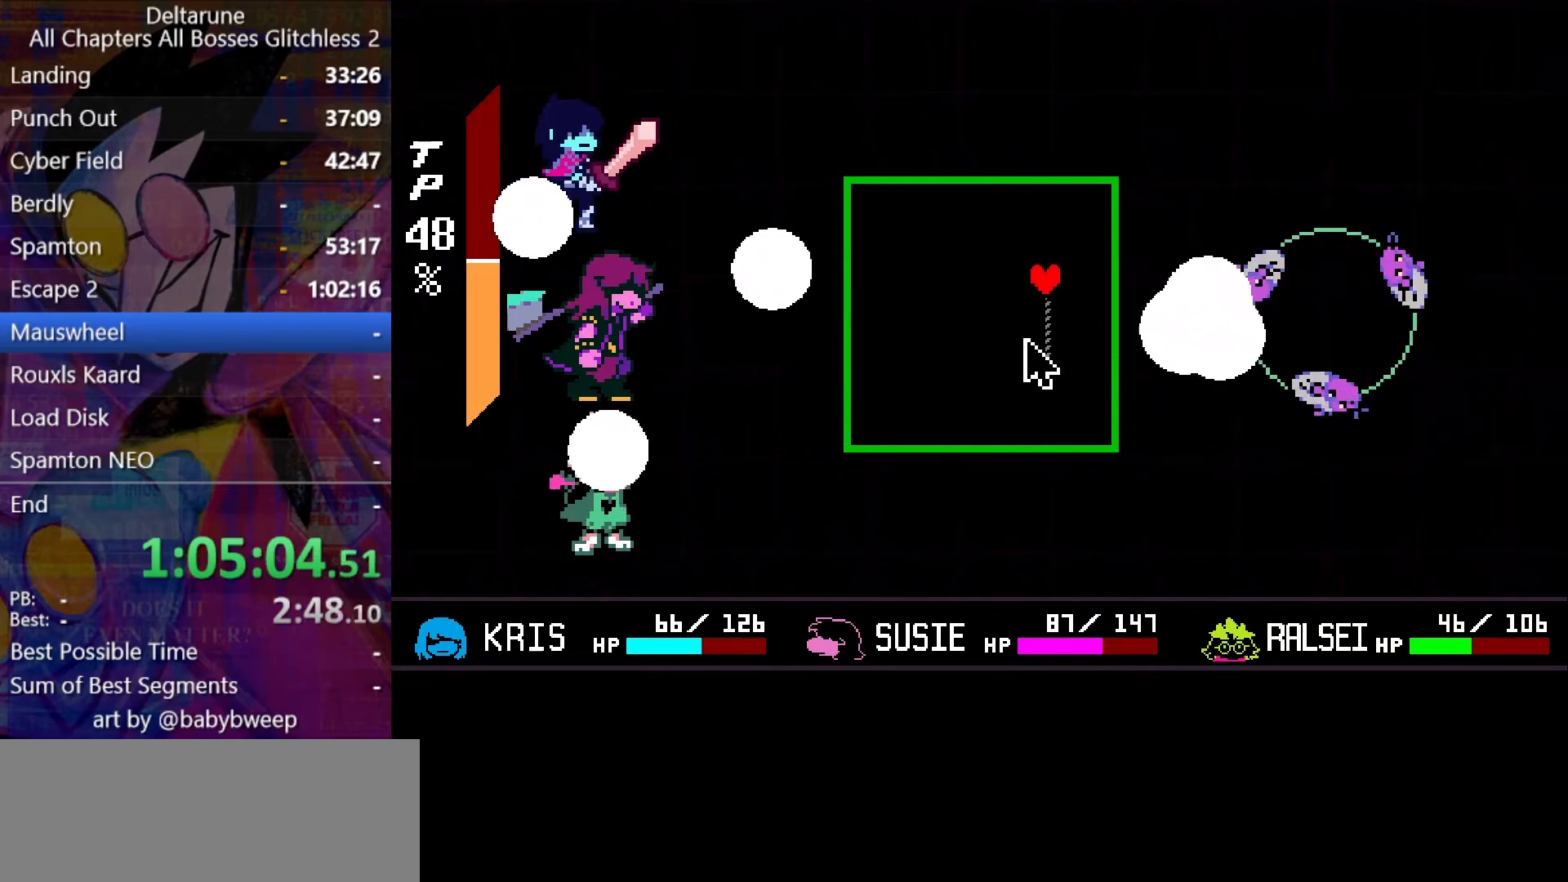
{"keys": [], "events": [[166, "up", "down"], [233, "left", "down"], [300, "left", "up"], [300, "up", "up"]]}
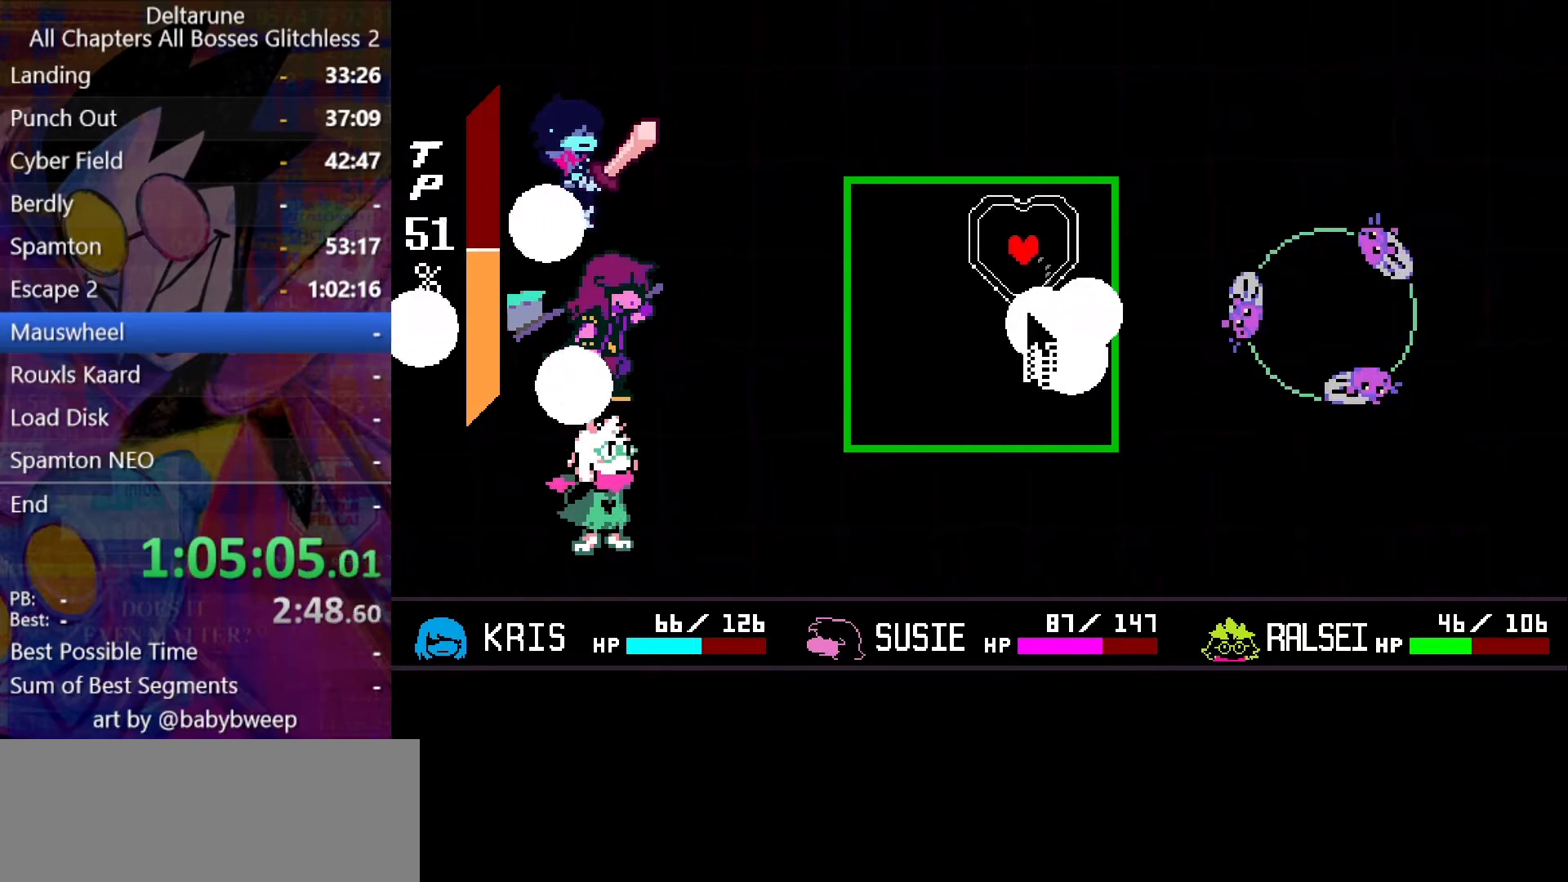
{"keys": [], "events": [[100, "left", "down"], [500, "left", "up"]]}
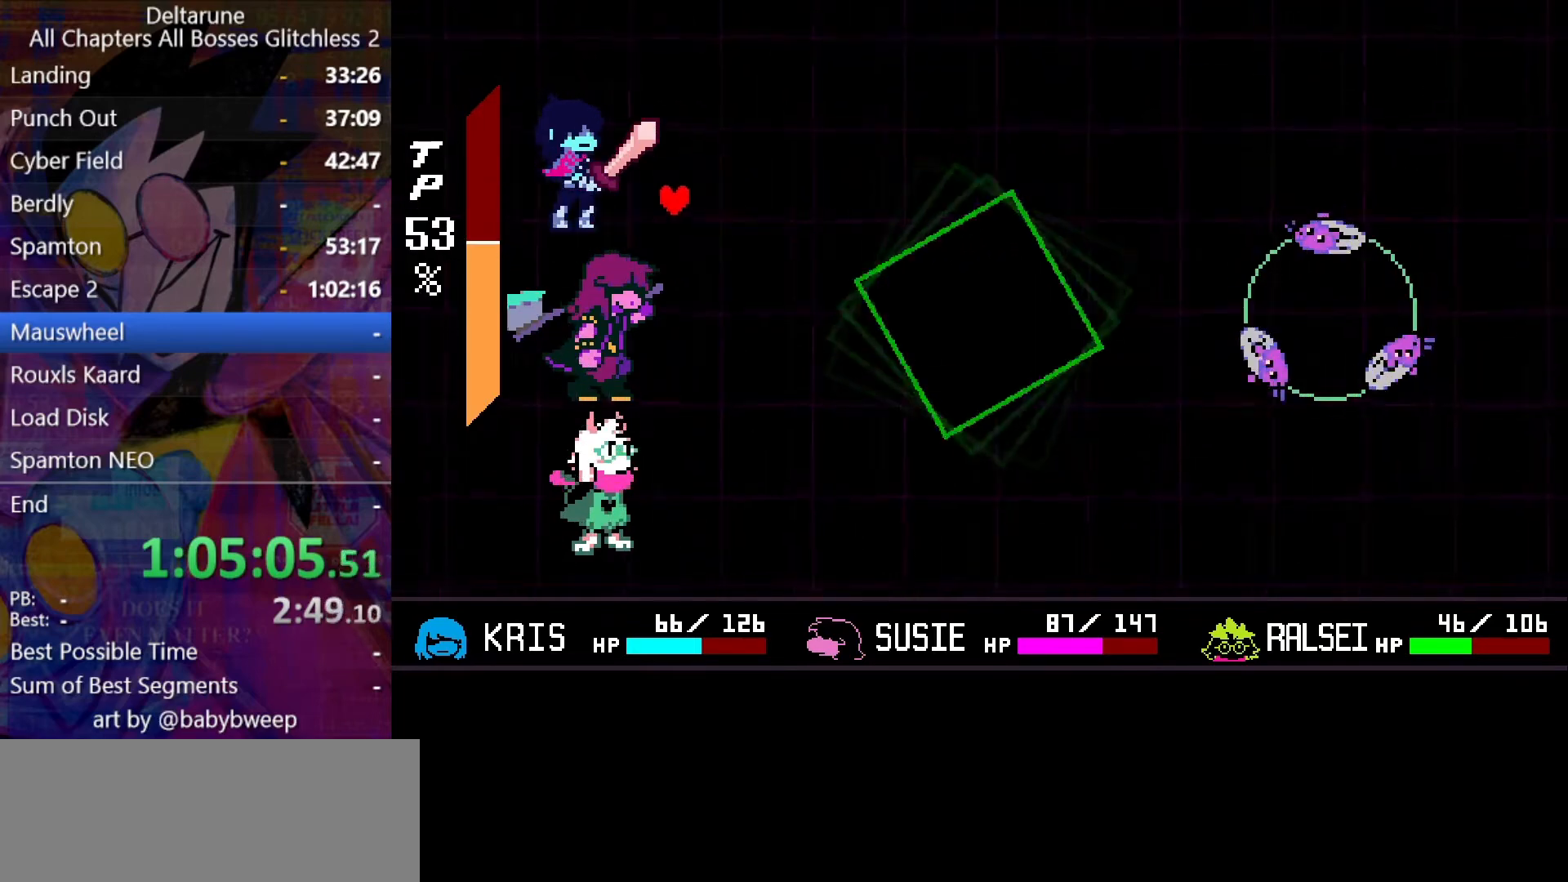
{"keys": [], "events": [[400, "right", "down"], [500, "right", "up"]]}
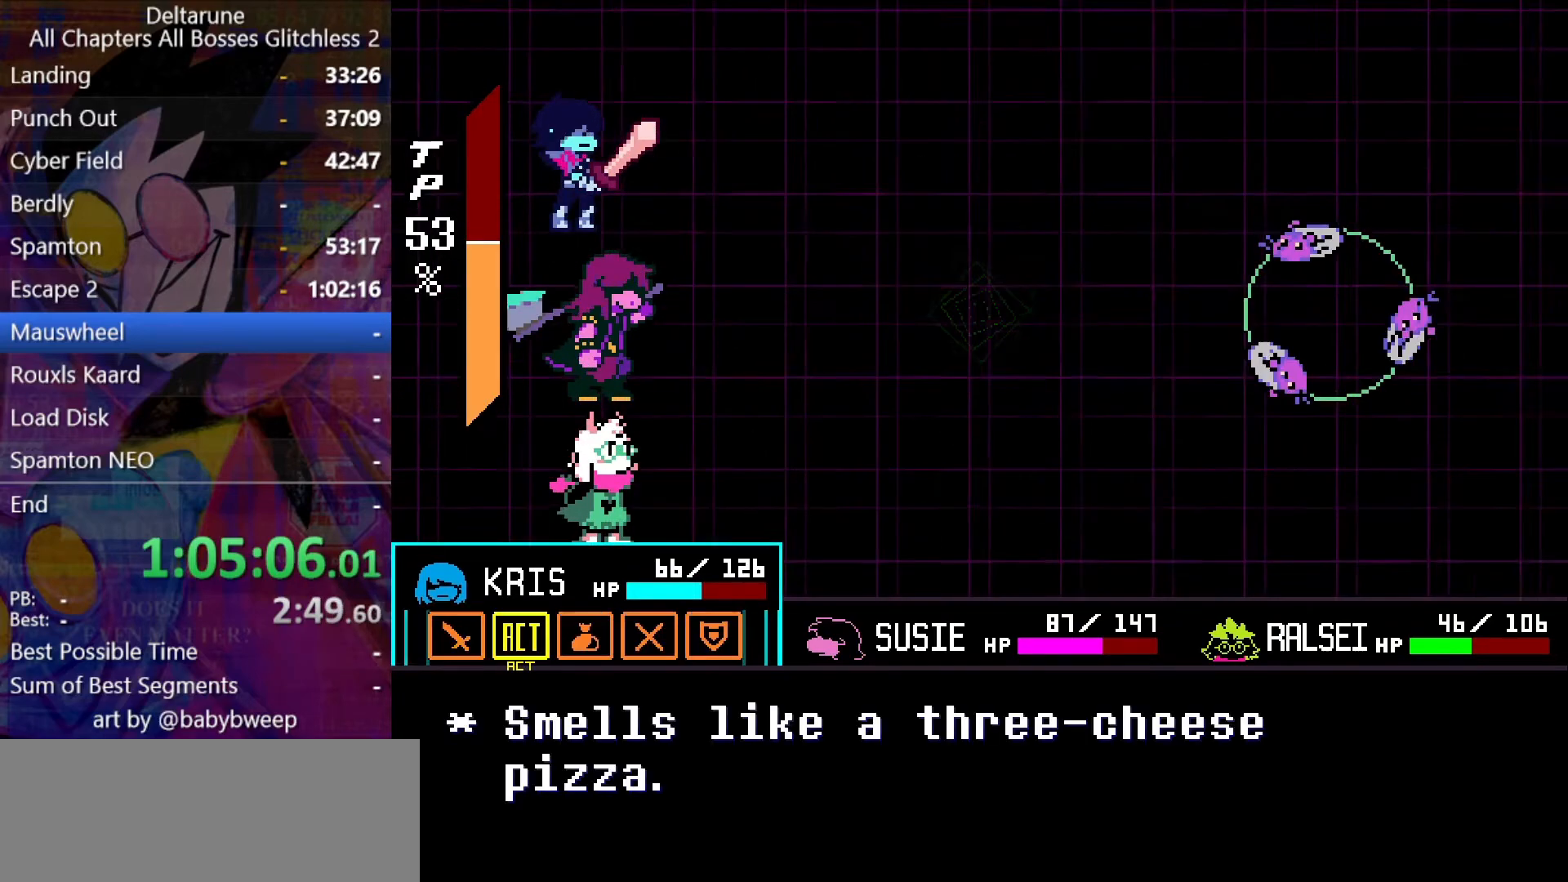
{"keys": [], "events": [[33, "z", "down"], [133, "z", "up"], [166, "z", "down"], [233, "down", "down"], [233, "z", "up"], [333, "down", "up"], [366, "z", "down"], [400, "z", "up"]]}
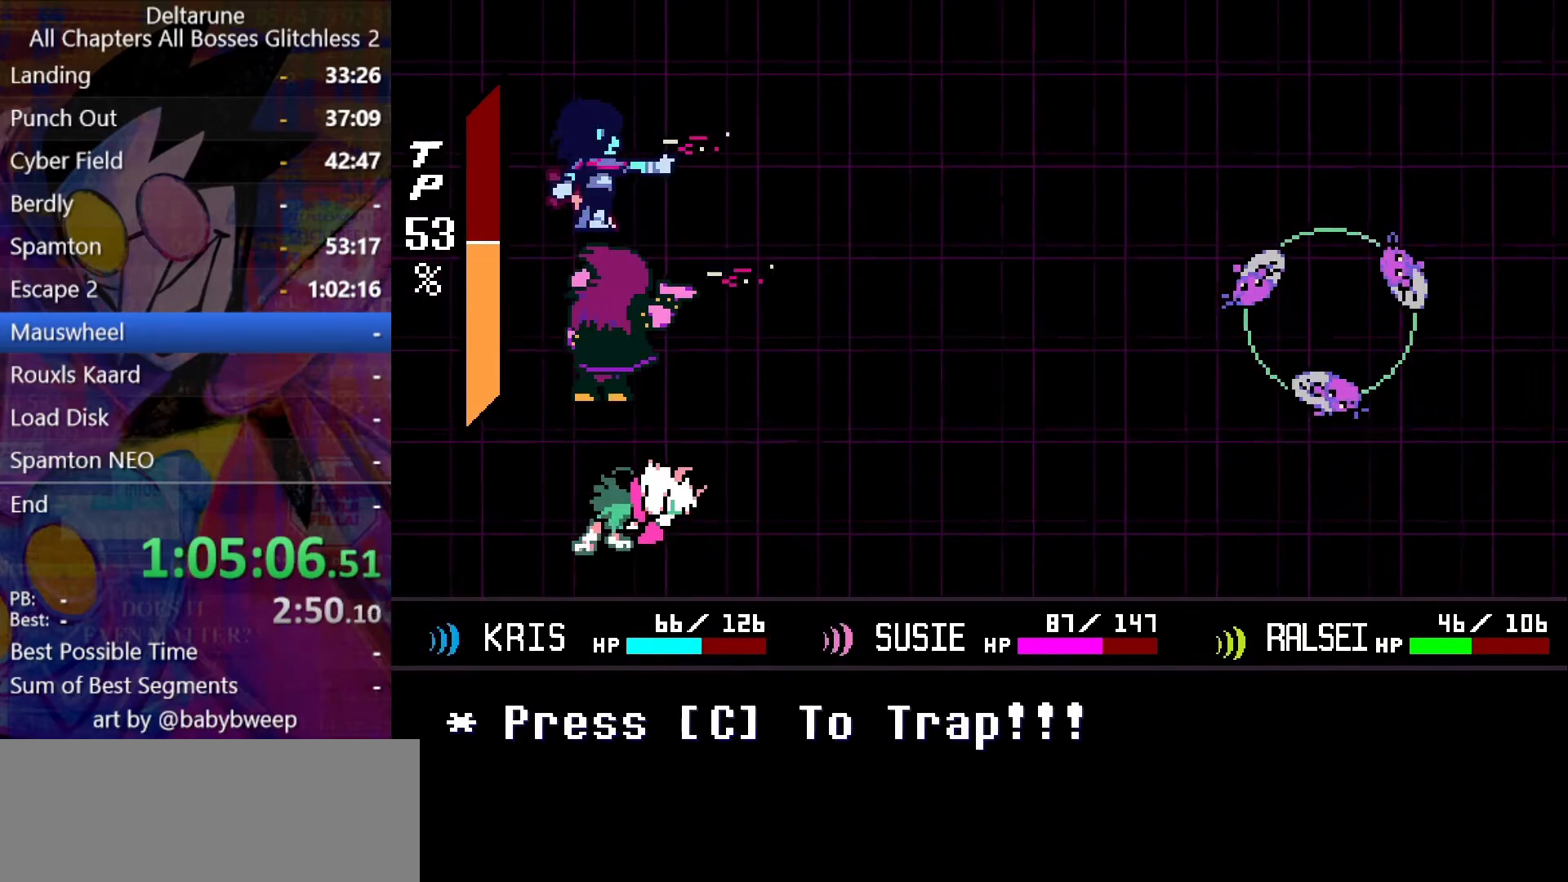
{"keys": [], "events": []}
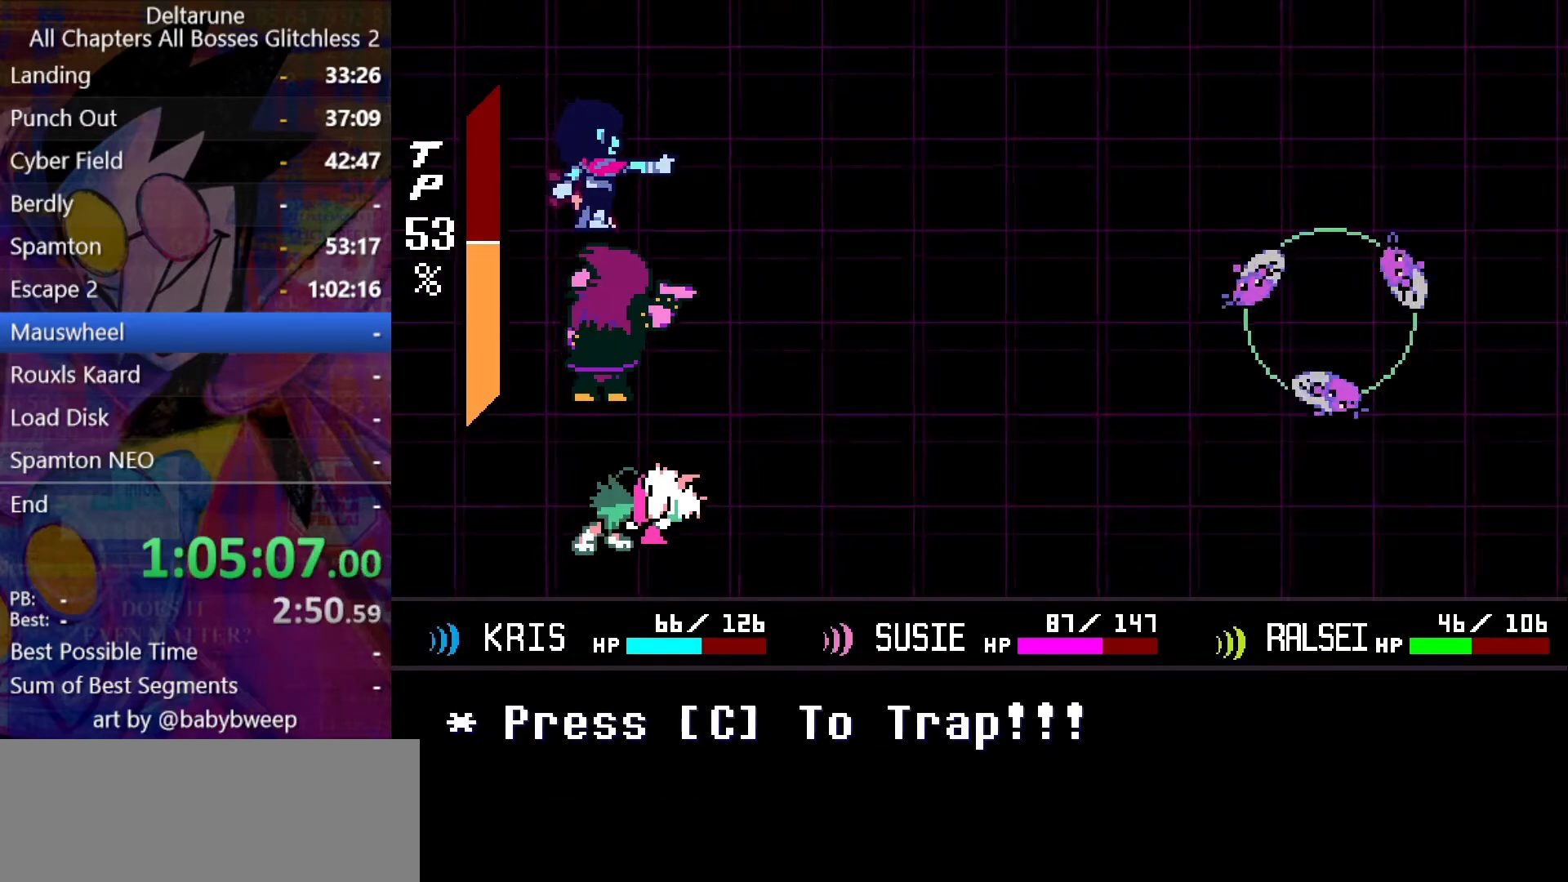
{"keys": [], "events": []}